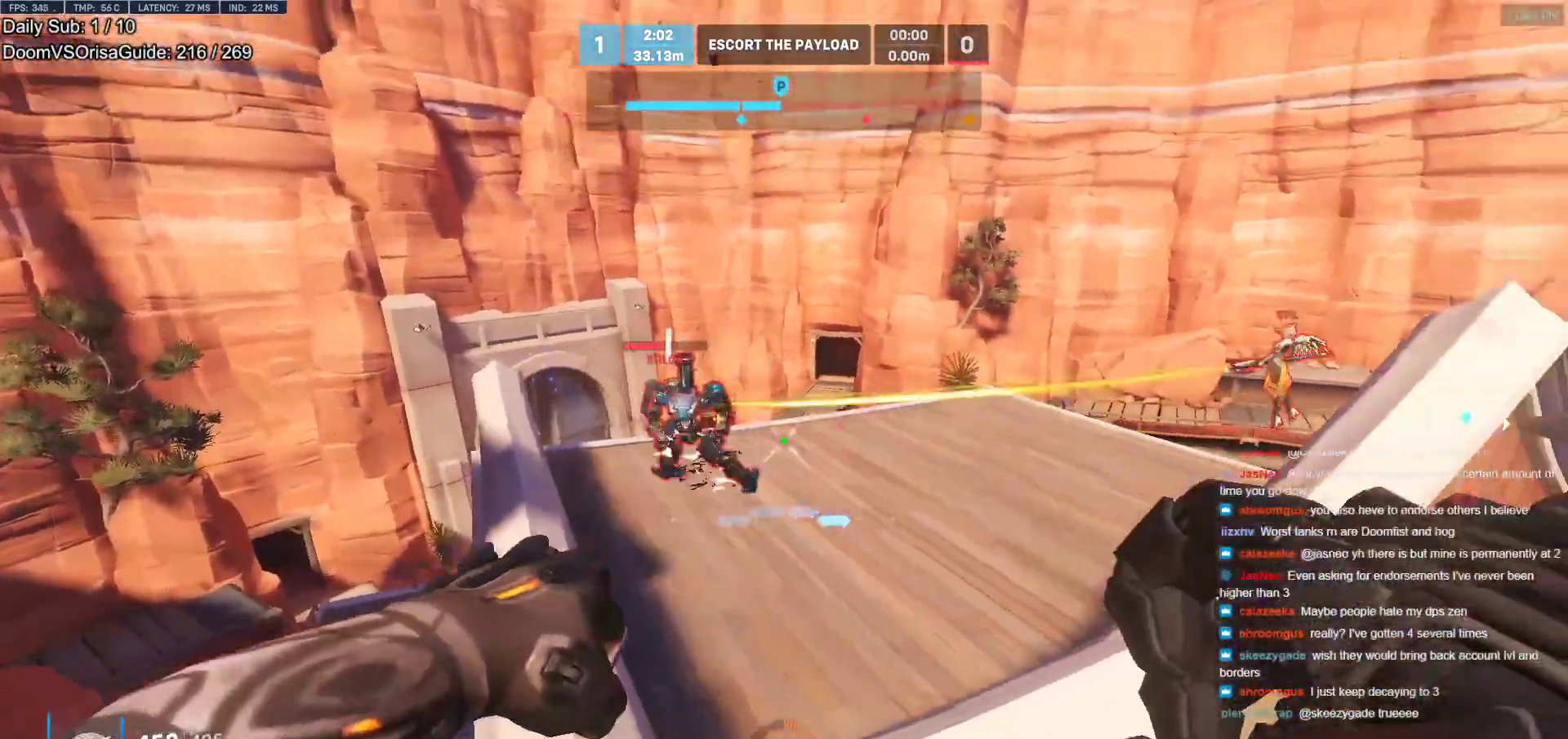
Gameplay with keyboard and mouse; each line is a JSON object with the keys and mouse buttons held at the frame after it. "events" lists presses ("down") and releases ("up") of "a", "ctrl", "d", "e", "f", "melee", "q", "r", "s", "shift", "space", "w", "mouse_left" and "mouse_right" between this image and that frame as [ms after this image, input, new state], when the widget could be followed in between. "mouse_left", "mouse_right" = the "left", "right" buttons of the "mouse" list. No other keys are recorded. Mouse movement is not recorded. Key names are as the overlay labels them; some are game actions (e.g. jump) rather than physical keys.
{"keys": ["a", "w"], "mouse": [], "events": [[117, "d", "down"], [167, "mouse_left", "down"], [250, "mouse_left", "up"], [300, "d", "up"], [350, "a", "down"]]}
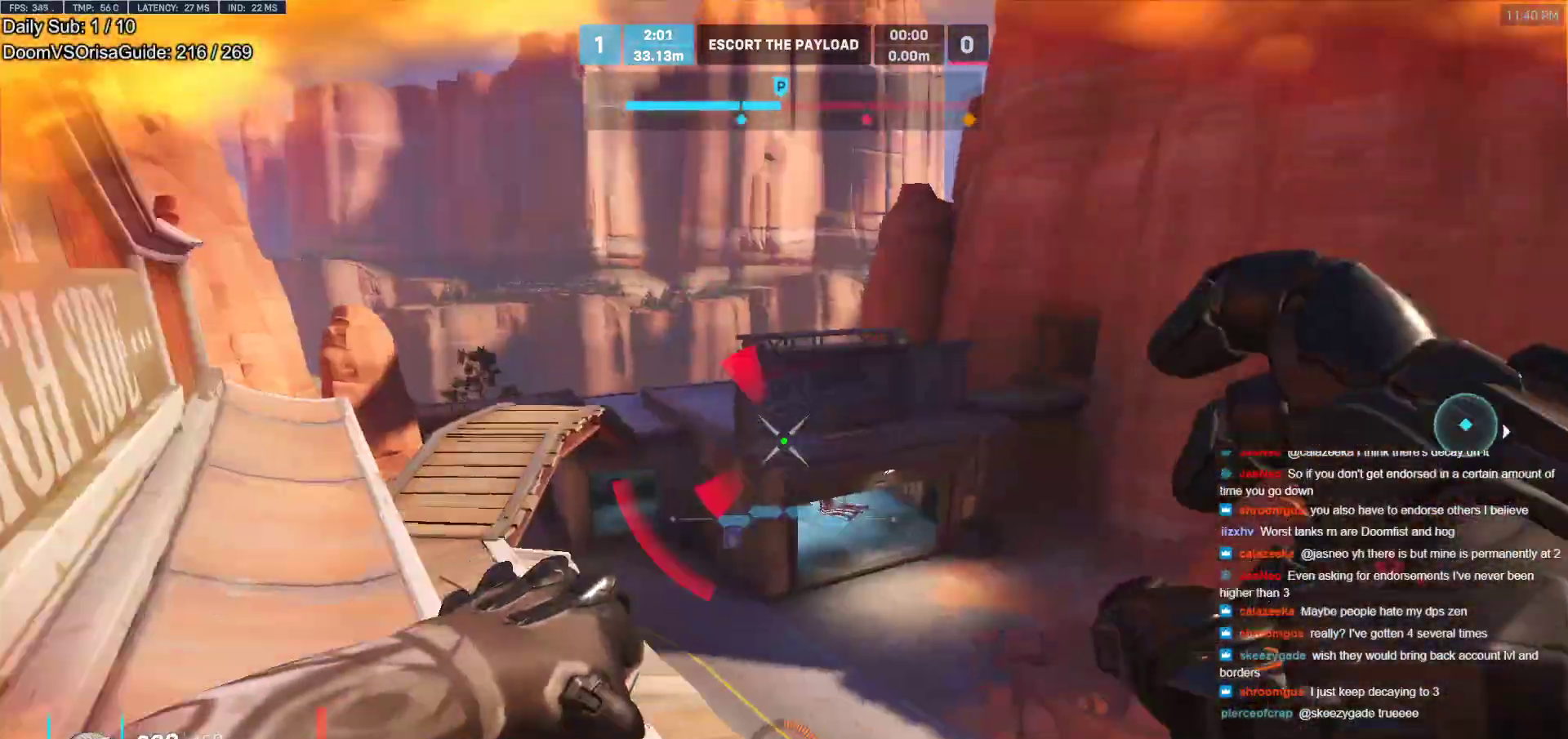
{"keys": ["a", "s"], "mouse": [], "events": [[33, "w", "up"], [133, "s", "down"], [233, "a", "up"], [233, "d", "down"], [317, "space", "down"], [367, "a", "down"], [417, "d", "up"], [467, "space", "up"]]}
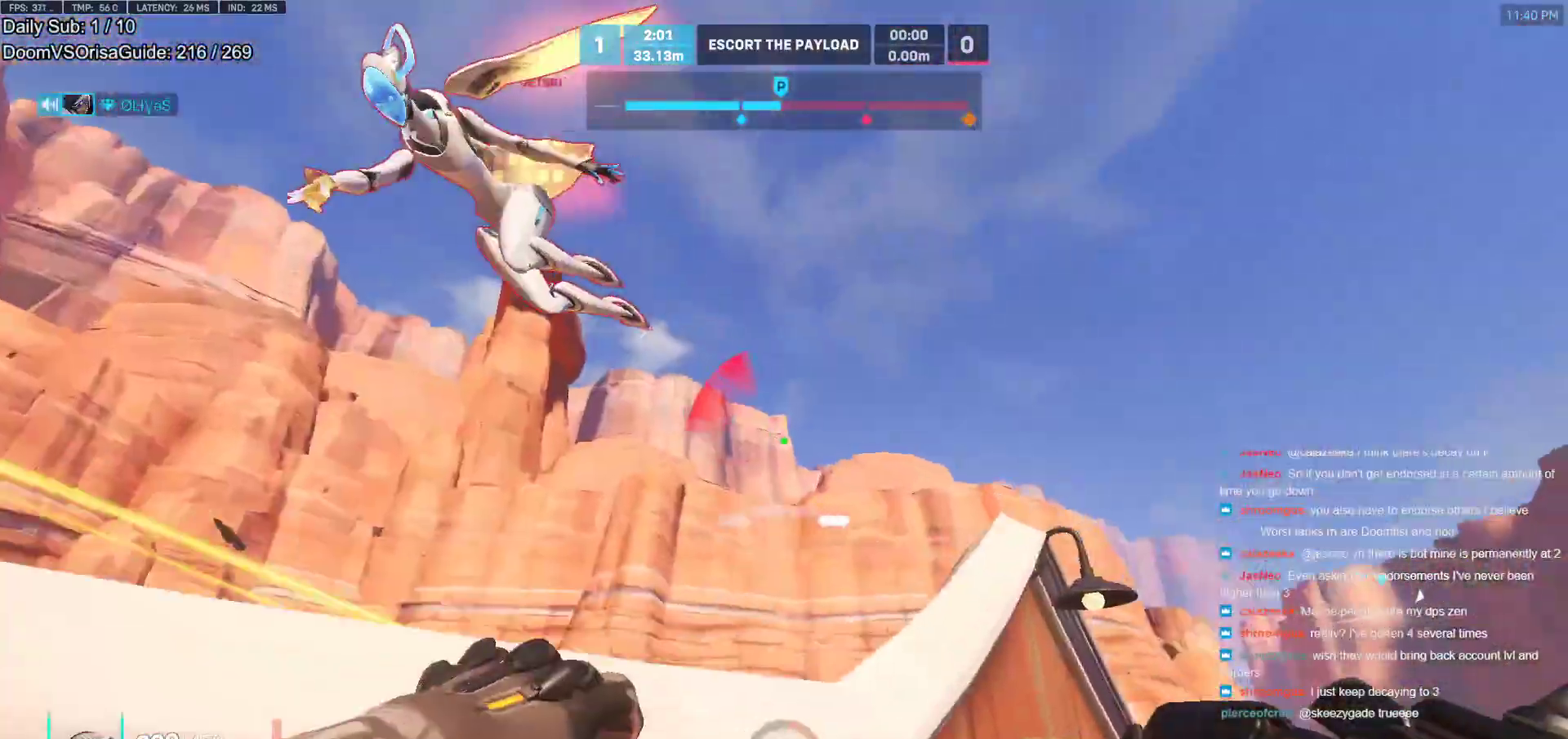
{"keys": ["s"], "mouse": [], "events": [[250, "mouse_left", "down"], [250, "shift", "down"], [333, "mouse_left", "up"], [383, "shift", "up"], [483, "a", "up"]]}
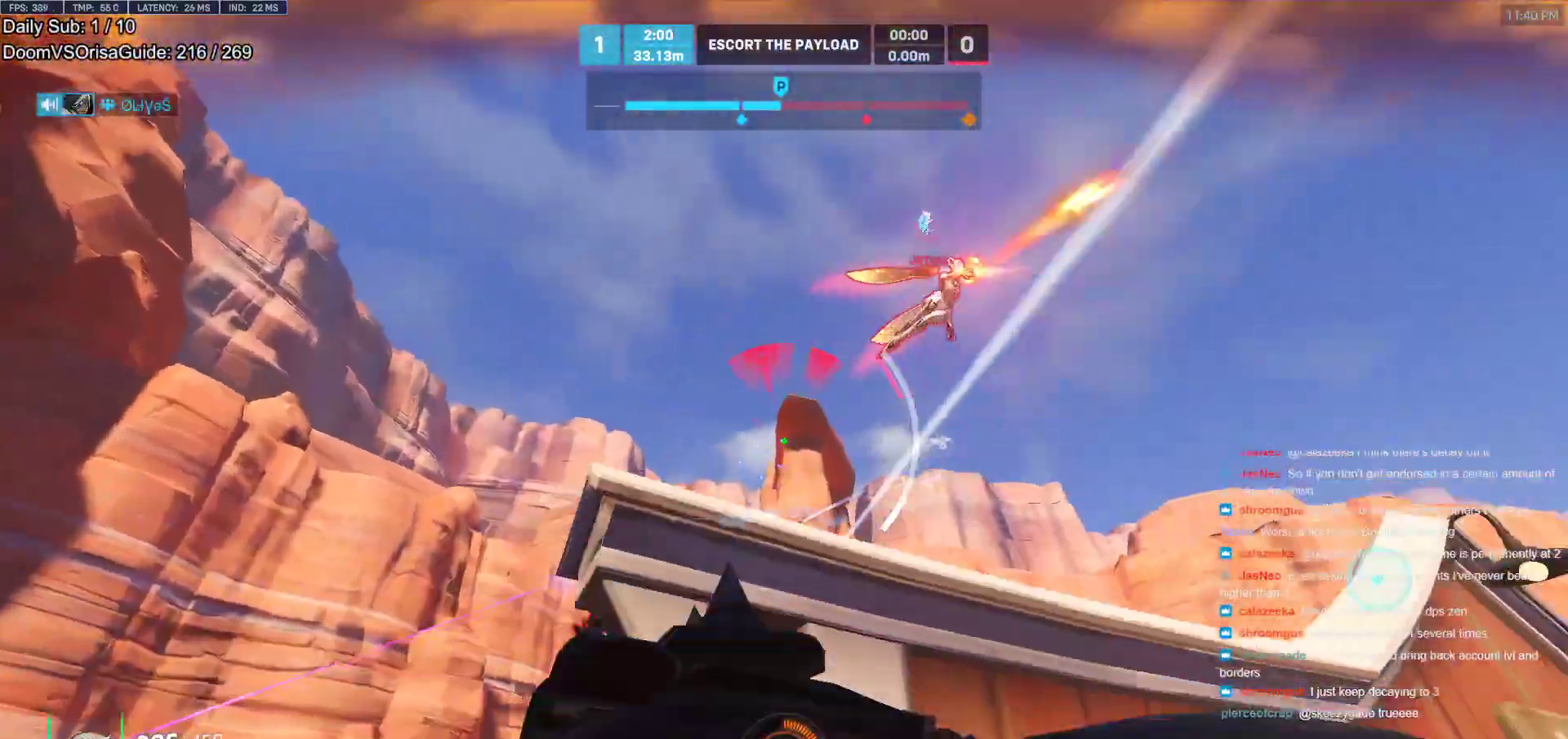
{"keys": ["d"], "mouse": [], "events": [[67, "d", "down"], [300, "s", "up"]]}
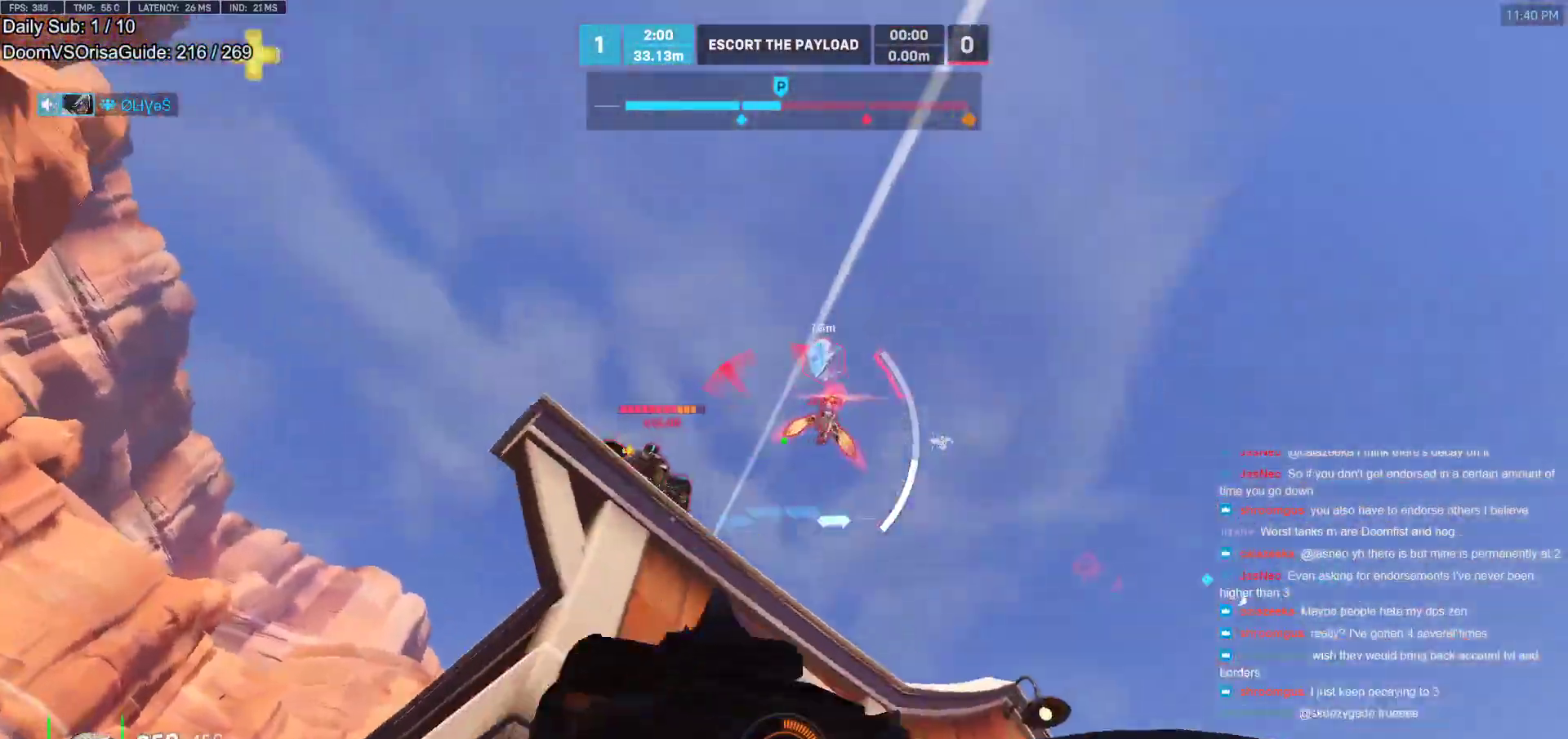
{"keys": ["d", "s"], "mouse": [], "events": [[83, "s", "down"], [183, "space", "down"], [317, "space", "up"]]}
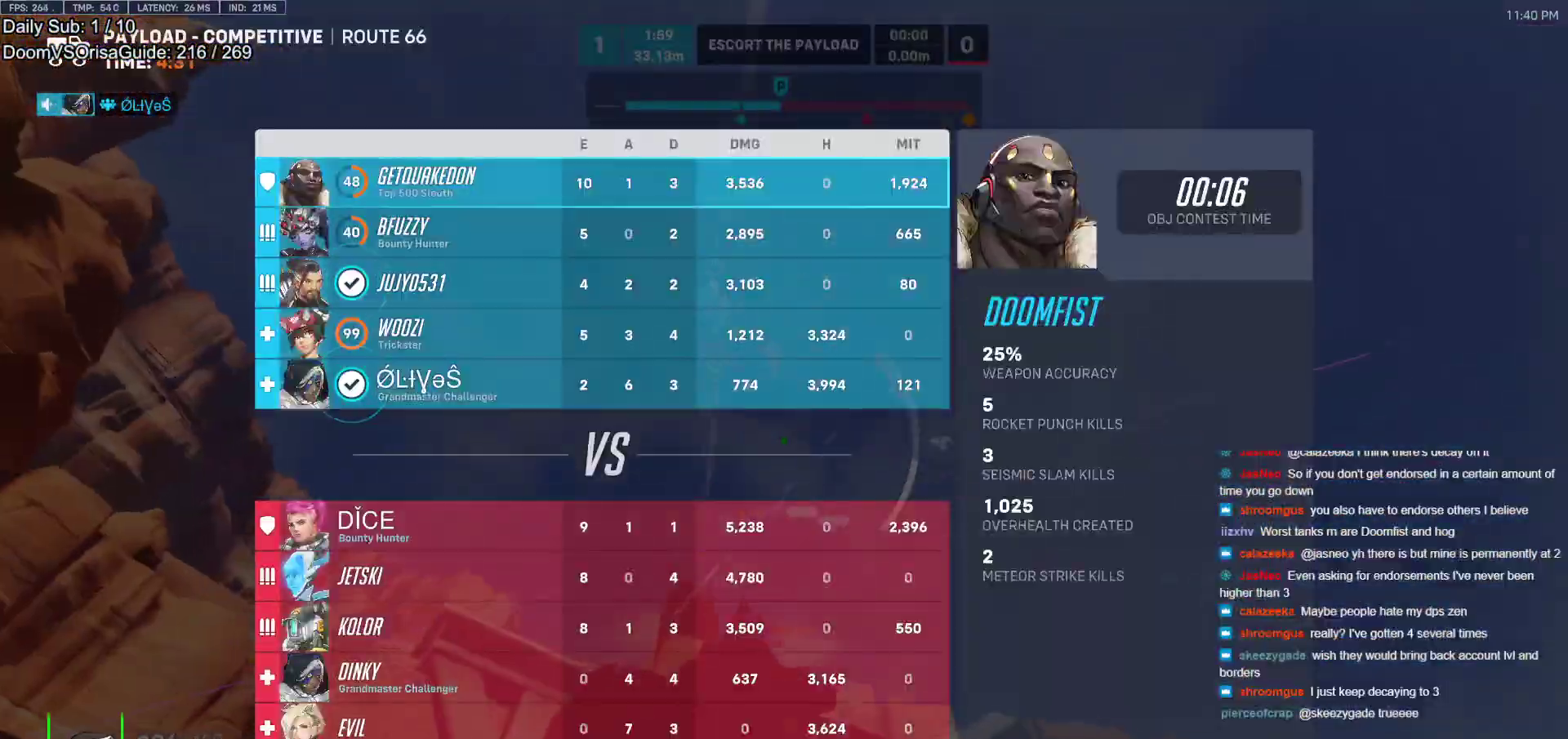
{"keys": ["d", "s"], "mouse": [], "events": []}
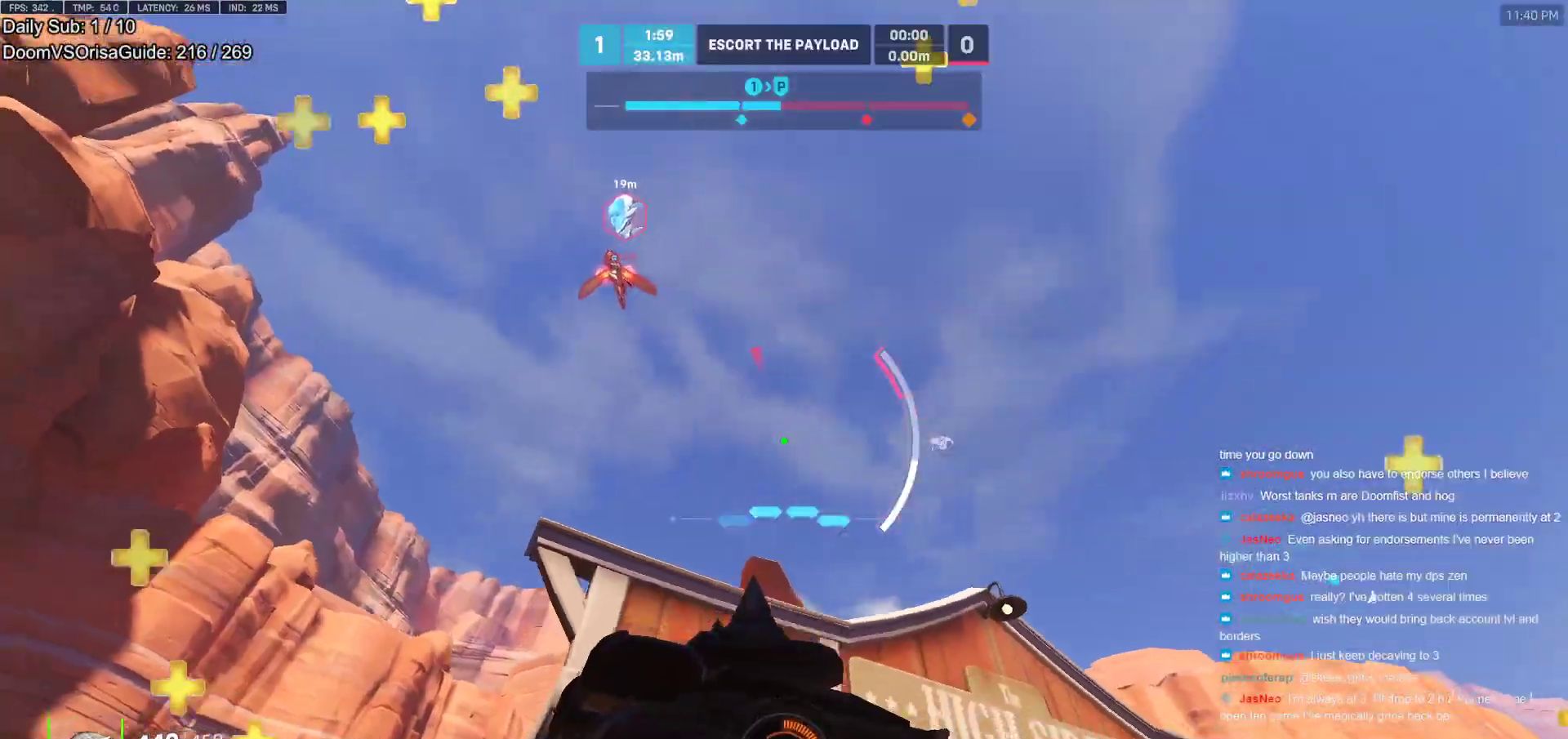
{"keys": ["a", "s"], "mouse": [], "events": [[17, "d", "up"], [400, "a", "down"]]}
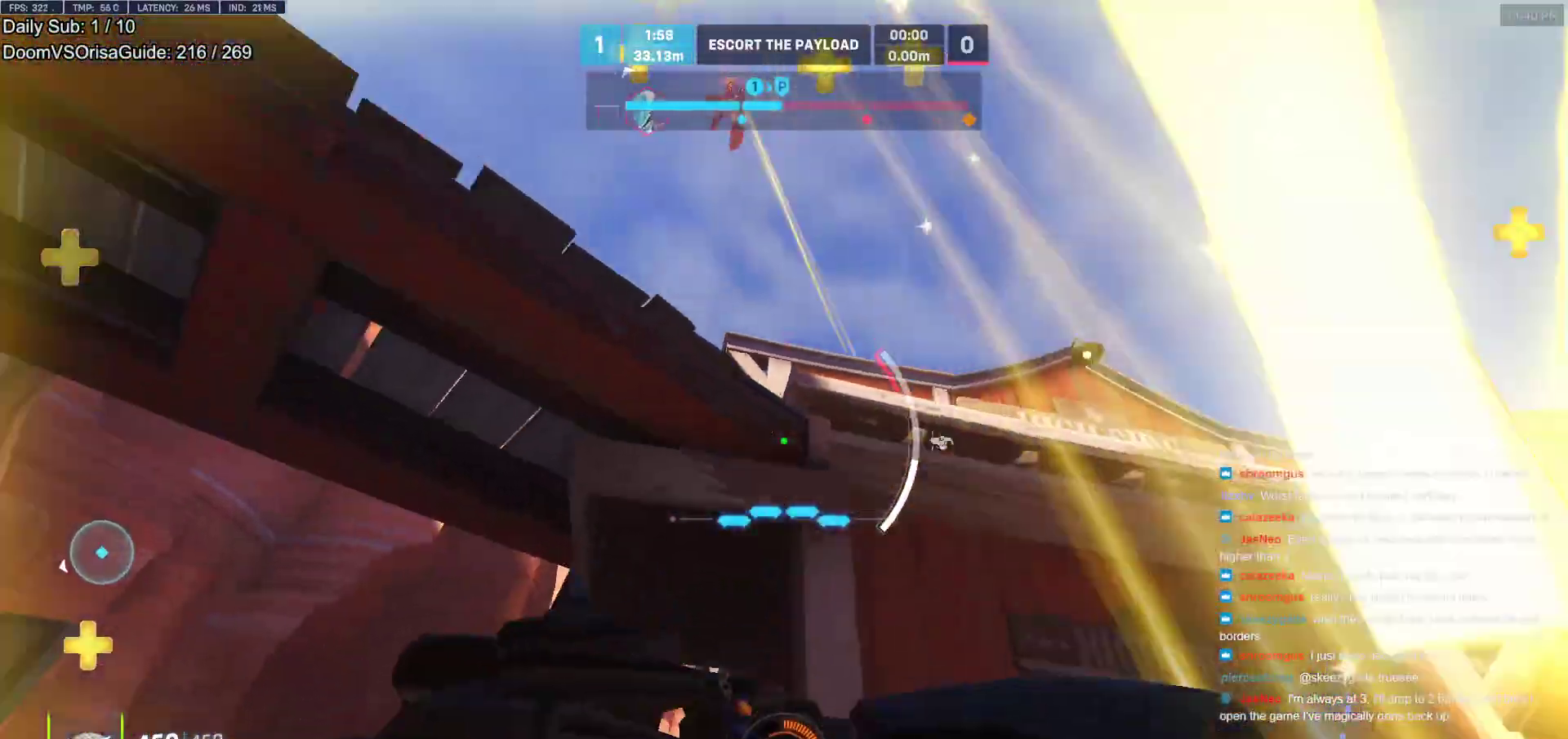
{"keys": ["a"], "mouse": [], "events": [[467, "s", "up"]]}
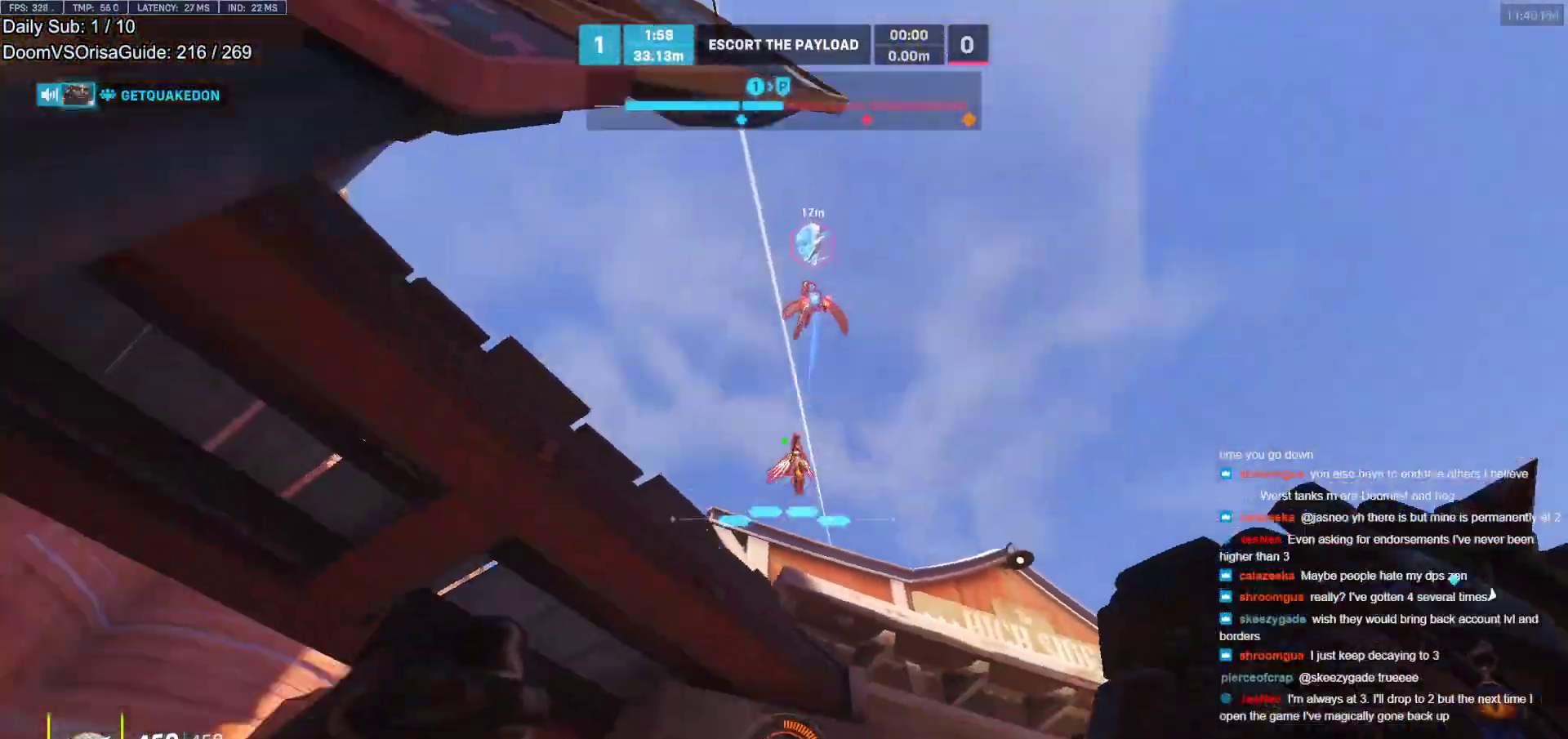
{"keys": ["a", "s"], "mouse": ["left"], "events": [[100, "w", "down"], [200, "a", "up"], [283, "a", "down"], [333, "w", "up"], [433, "mouse_left", "down"], [483, "s", "down"]]}
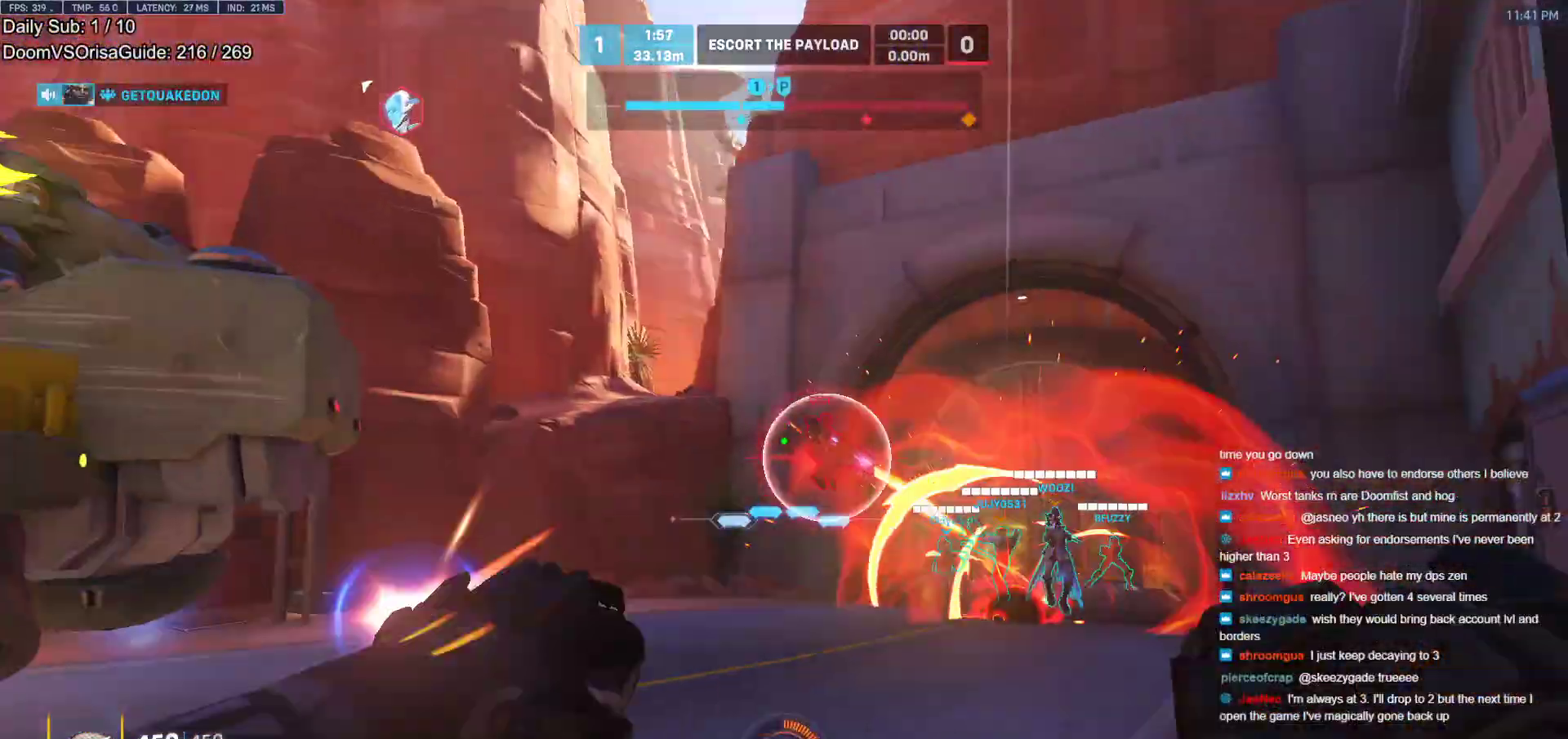
{"keys": ["w"], "mouse": ["right"], "events": [[67, "mouse_left", "up"], [167, "s", "up"], [250, "a", "up"], [350, "mouse_left", "down"], [350, "w", "down"], [500, "mouse_left", "up"], [500, "mouse_right", "down"]]}
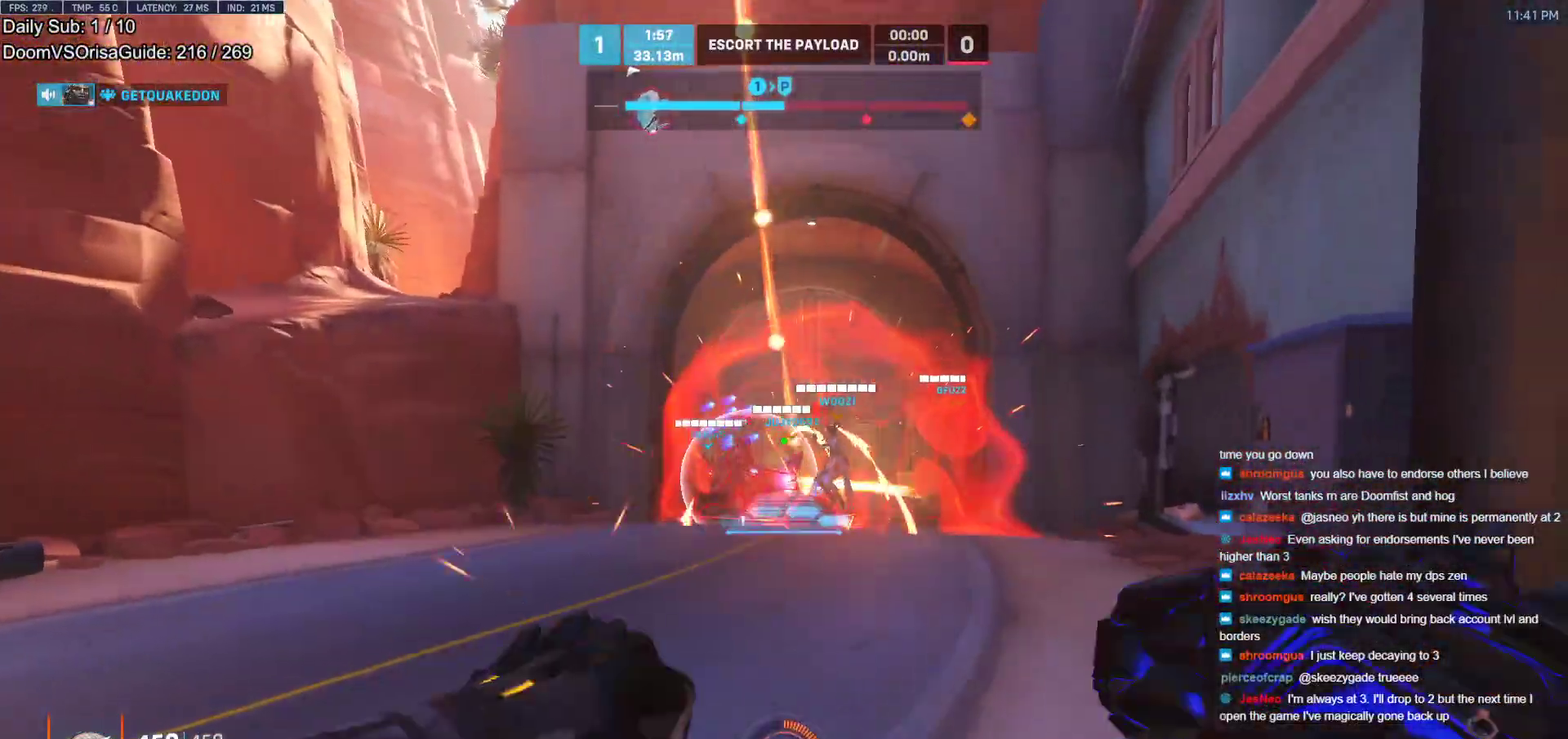
{"keys": ["a", "s"], "mouse": ["right"], "events": [[83, "d", "down"], [267, "w", "up"], [367, "a", "down"], [417, "d", "up"], [500, "s", "down"]]}
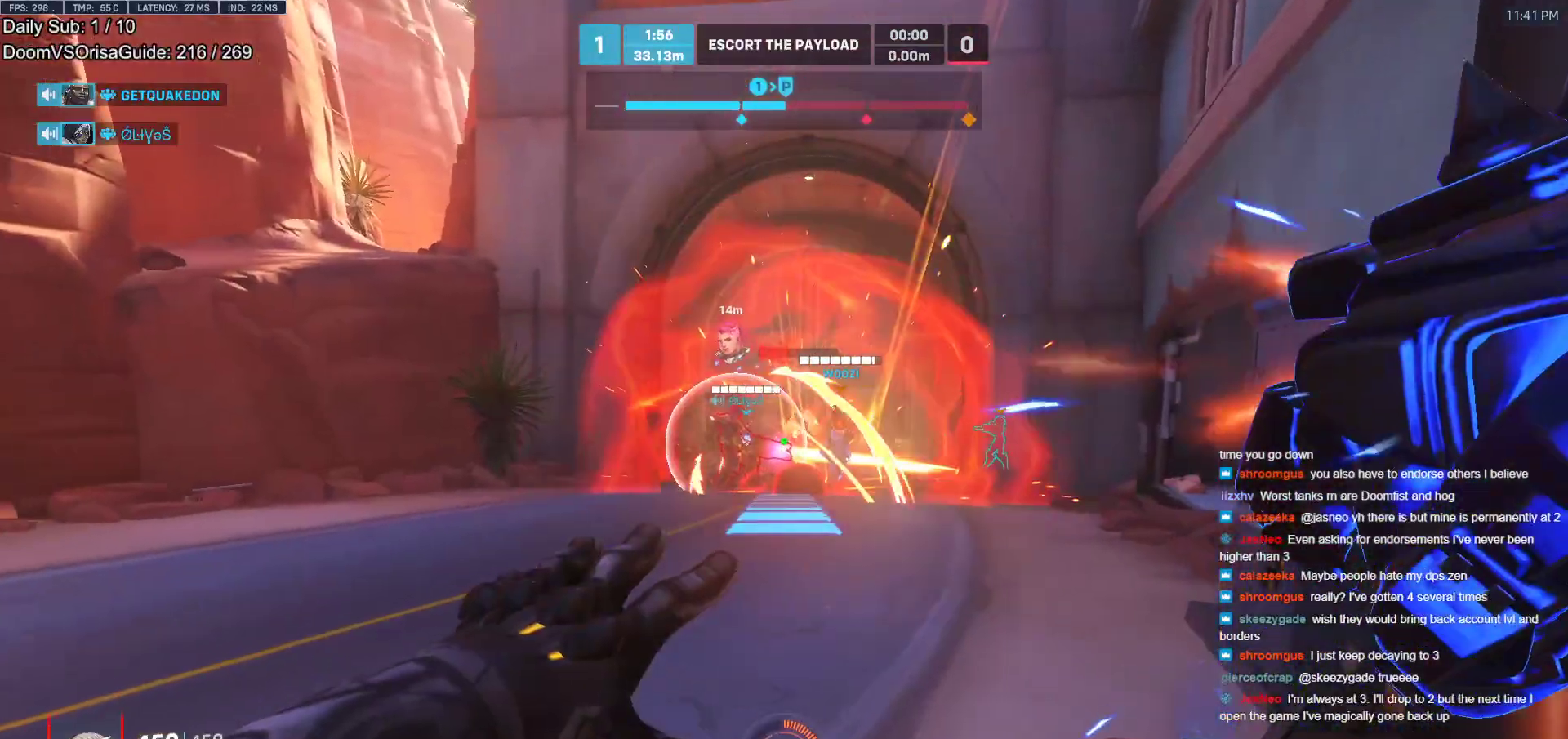
{"keys": ["w"], "mouse": ["right"], "events": [[150, "a", "up"], [150, "d", "down"], [150, "s", "up"], [283, "d", "up"], [283, "w", "down"]]}
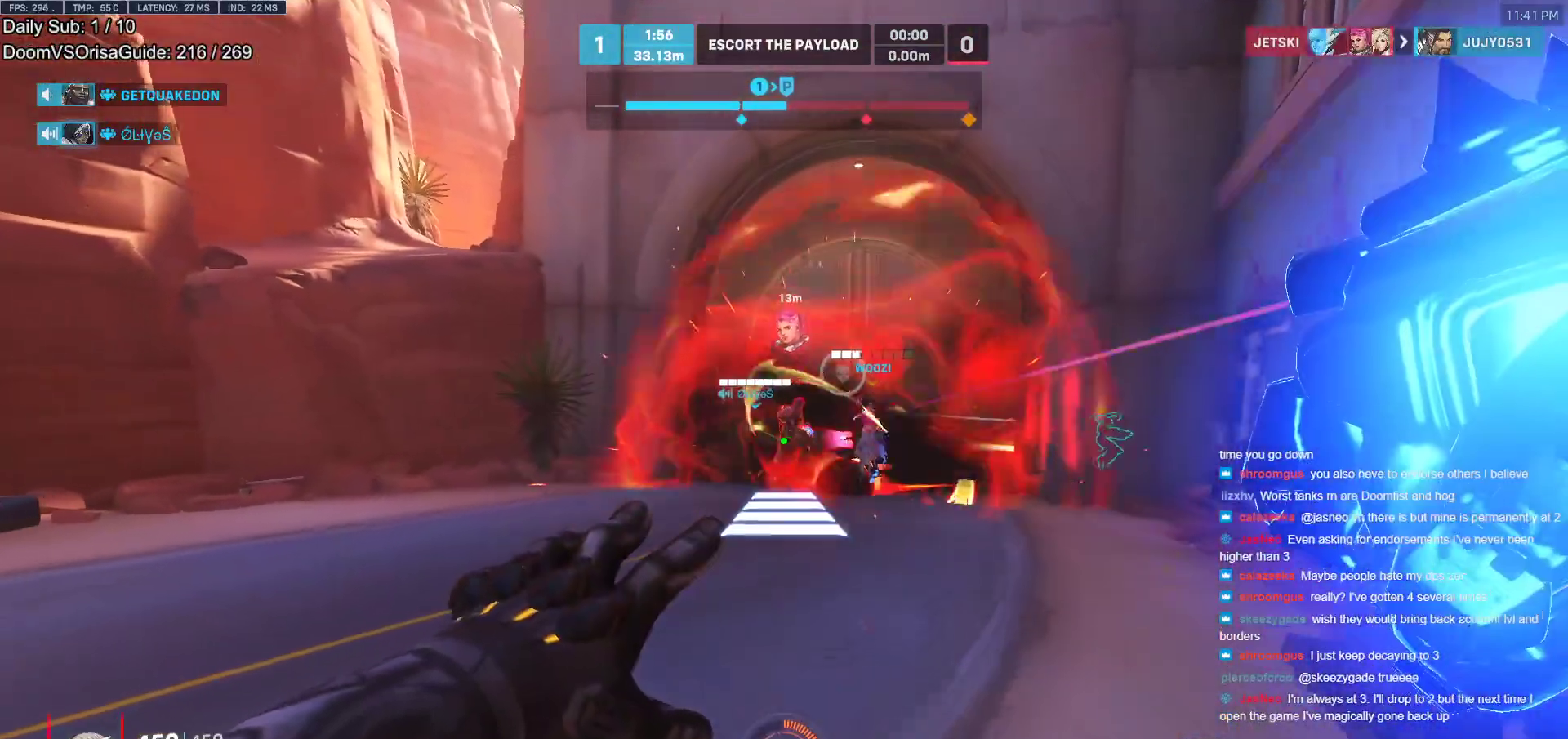
{"keys": ["w"], "mouse": [], "events": [[67, "w", "up"], [300, "w", "down"], [350, "mouse_right", "up"]]}
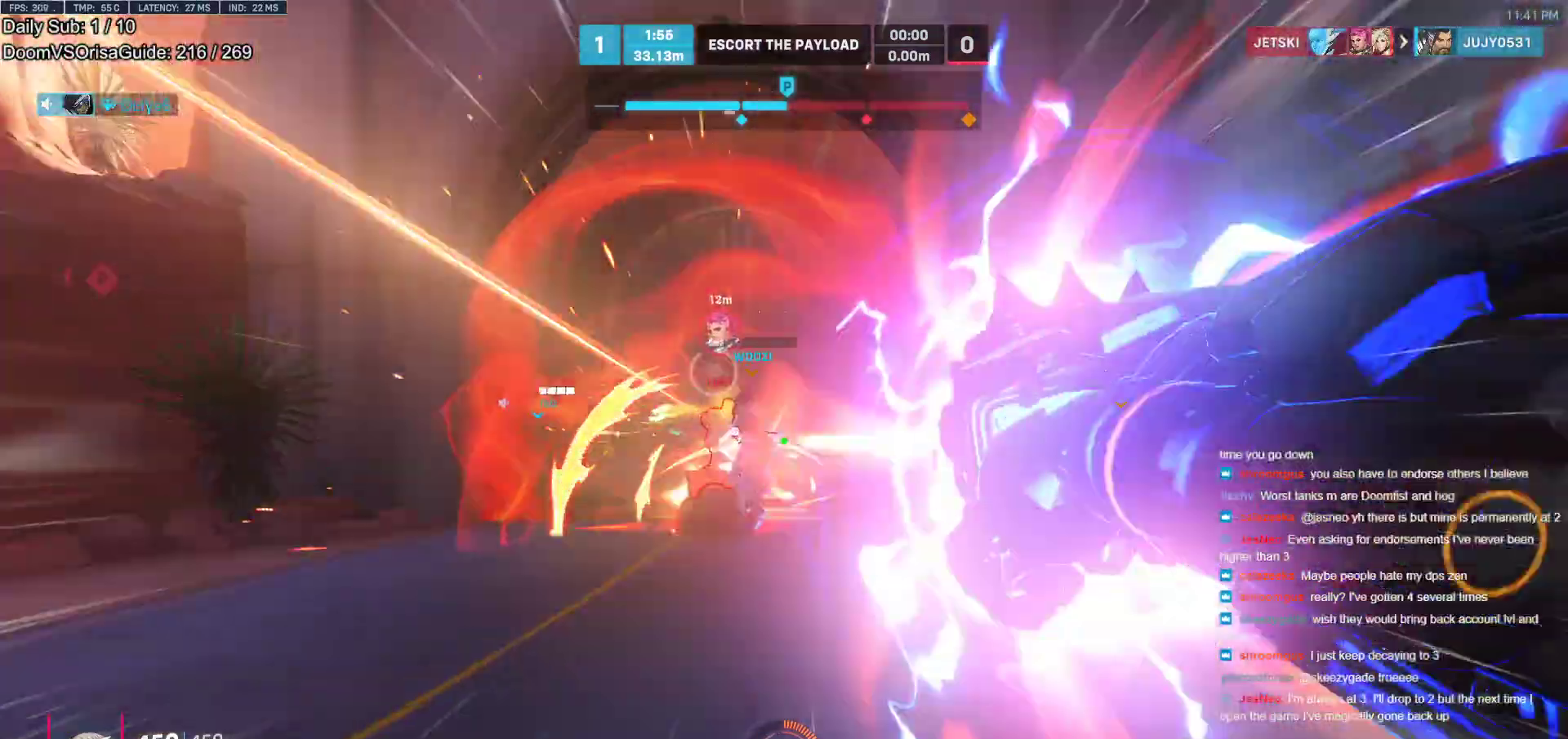
{"keys": [], "mouse": ["left"], "events": [[417, "w", "up"], [467, "mouse_left", "down"]]}
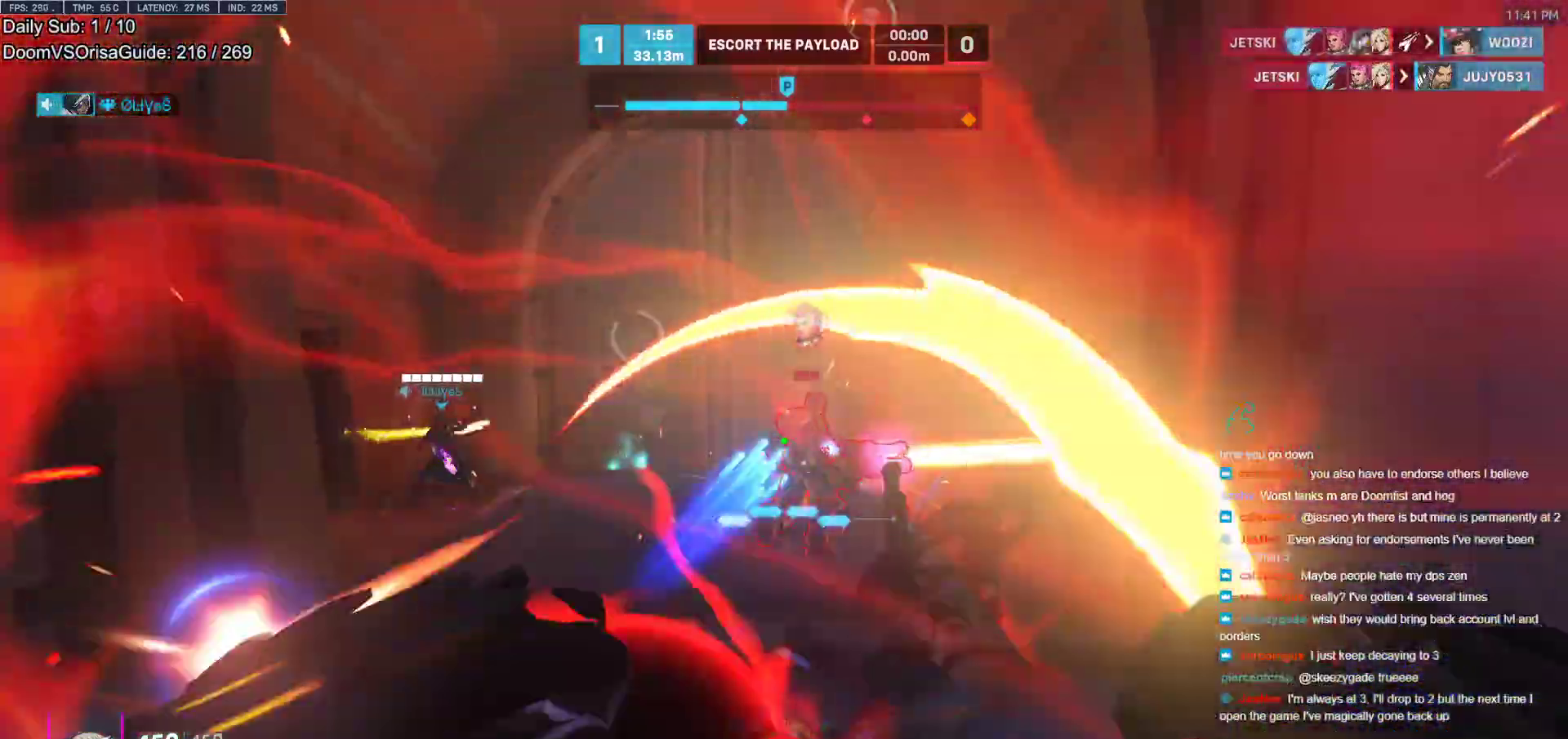
{"keys": ["a", "s"], "mouse": [], "events": [[50, "a", "down"], [50, "s", "down"], [100, "mouse_left", "up"], [200, "s", "up"], [250, "mouse_left", "down"], [250, "s", "down"], [383, "a", "up"], [433, "mouse_left", "up"], [483, "a", "down"]]}
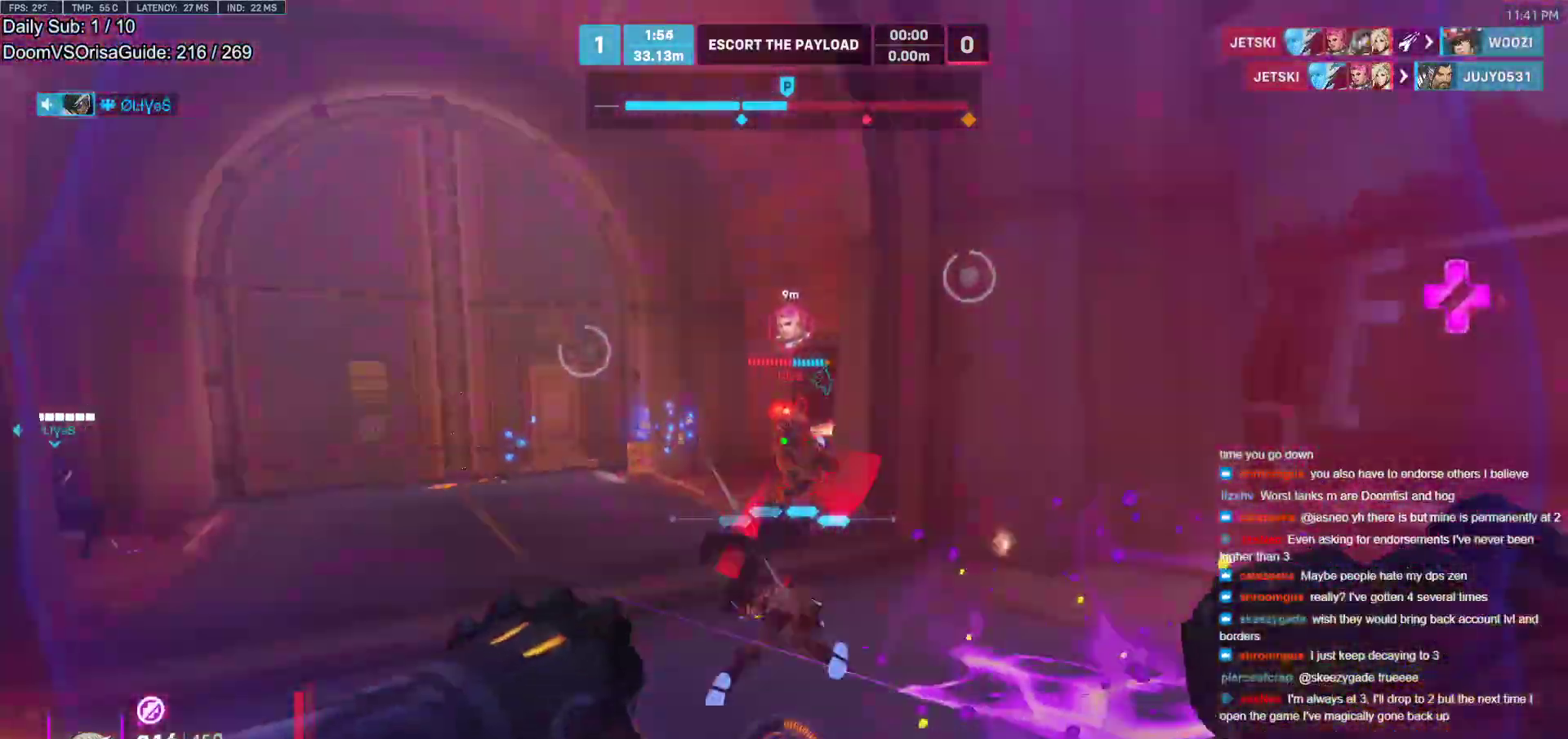
{"keys": ["d"], "mouse": [], "events": [[67, "mouse_left", "down"], [117, "e", "down"], [167, "a", "up"], [167, "e", "up"], [217, "mouse_left", "up"], [300, "d", "down"], [300, "s", "up"]]}
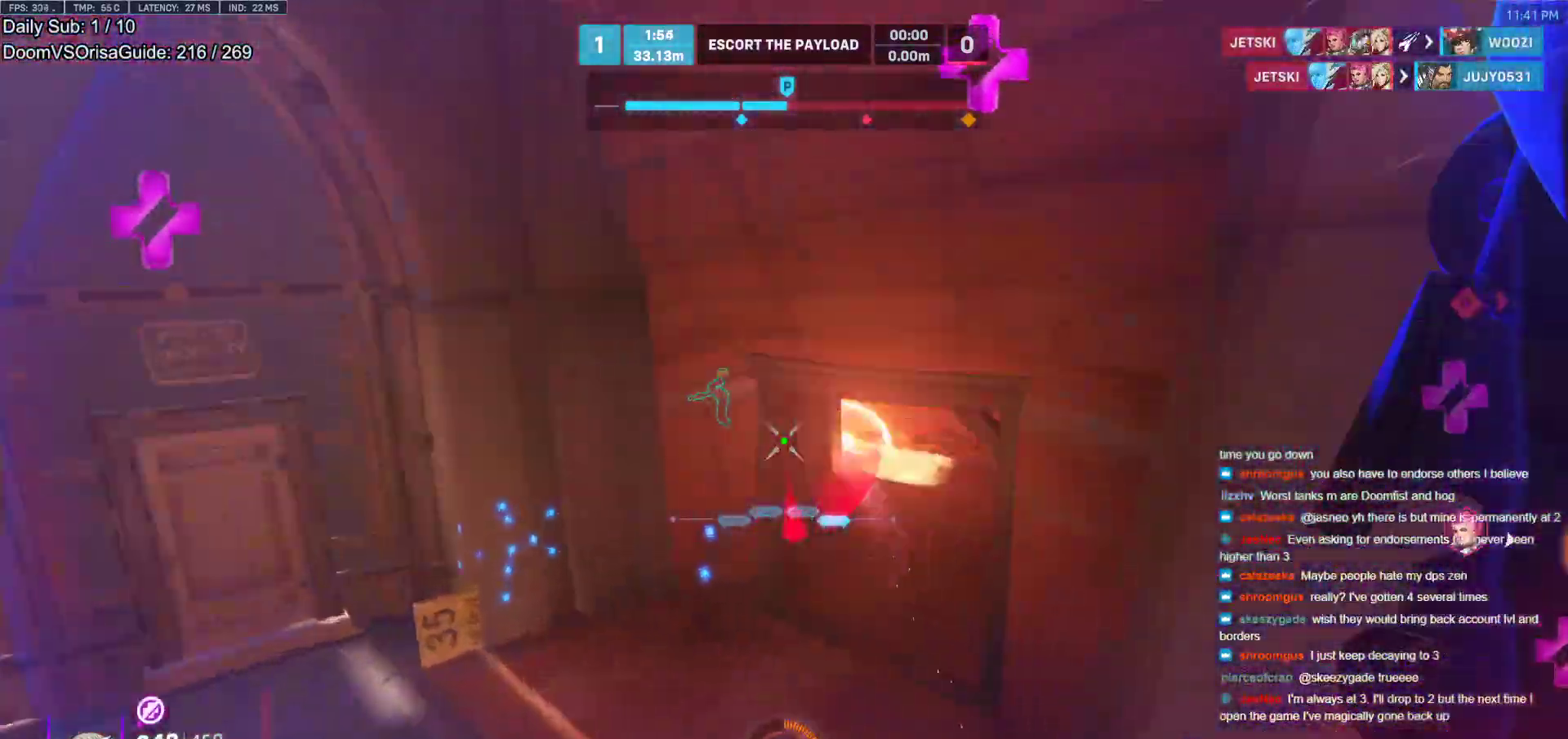
{"keys": ["a", "s", "space"], "mouse": [], "events": [[133, "w", "down"], [183, "d", "up"], [233, "a", "down"], [233, "w", "up"], [317, "s", "down"], [467, "space", "down"]]}
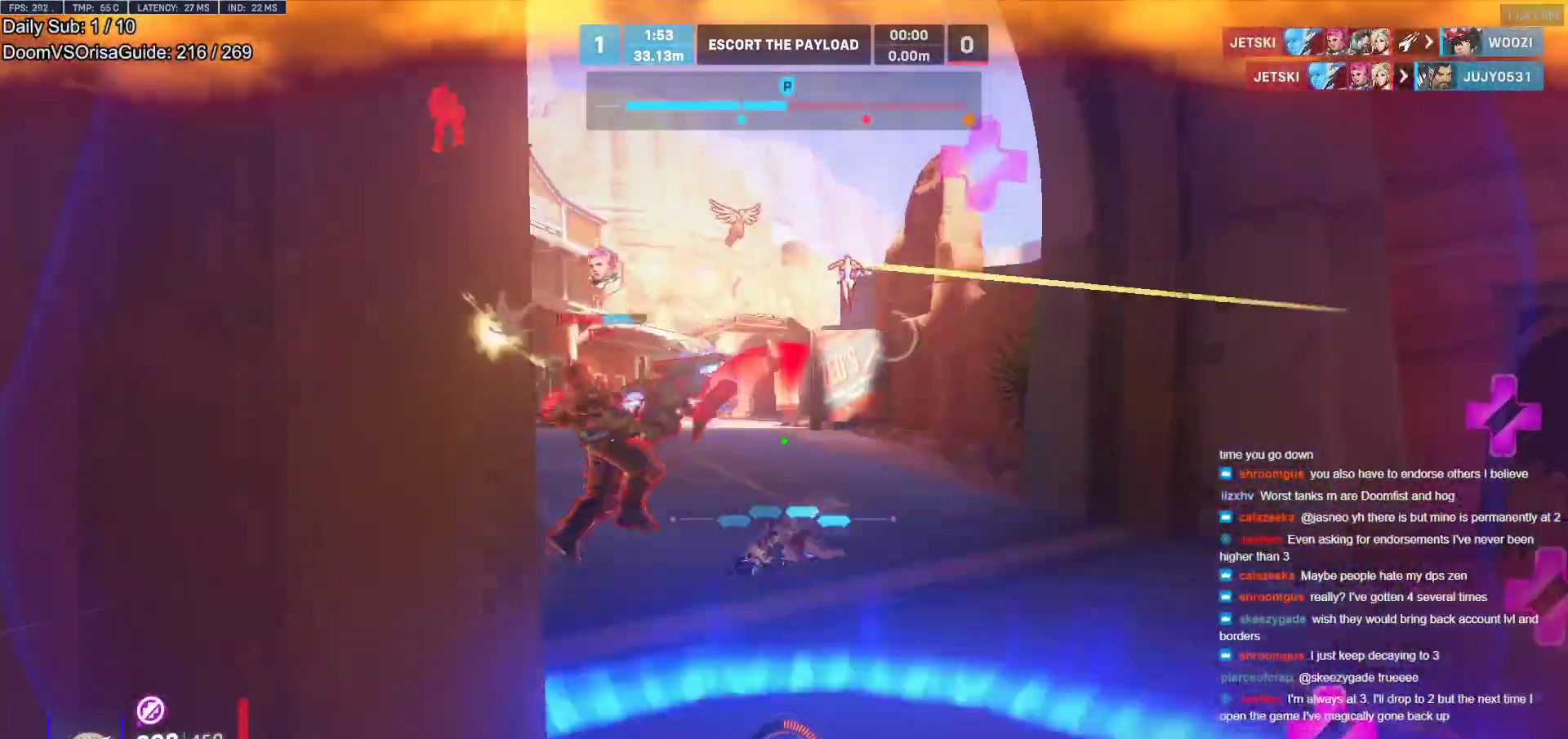
{"keys": ["s"], "mouse": [], "events": [[150, "mouse_left", "down"], [150, "space", "up"], [200, "shift", "down"], [283, "mouse_left", "up"], [383, "shift", "up"], [483, "a", "up"]]}
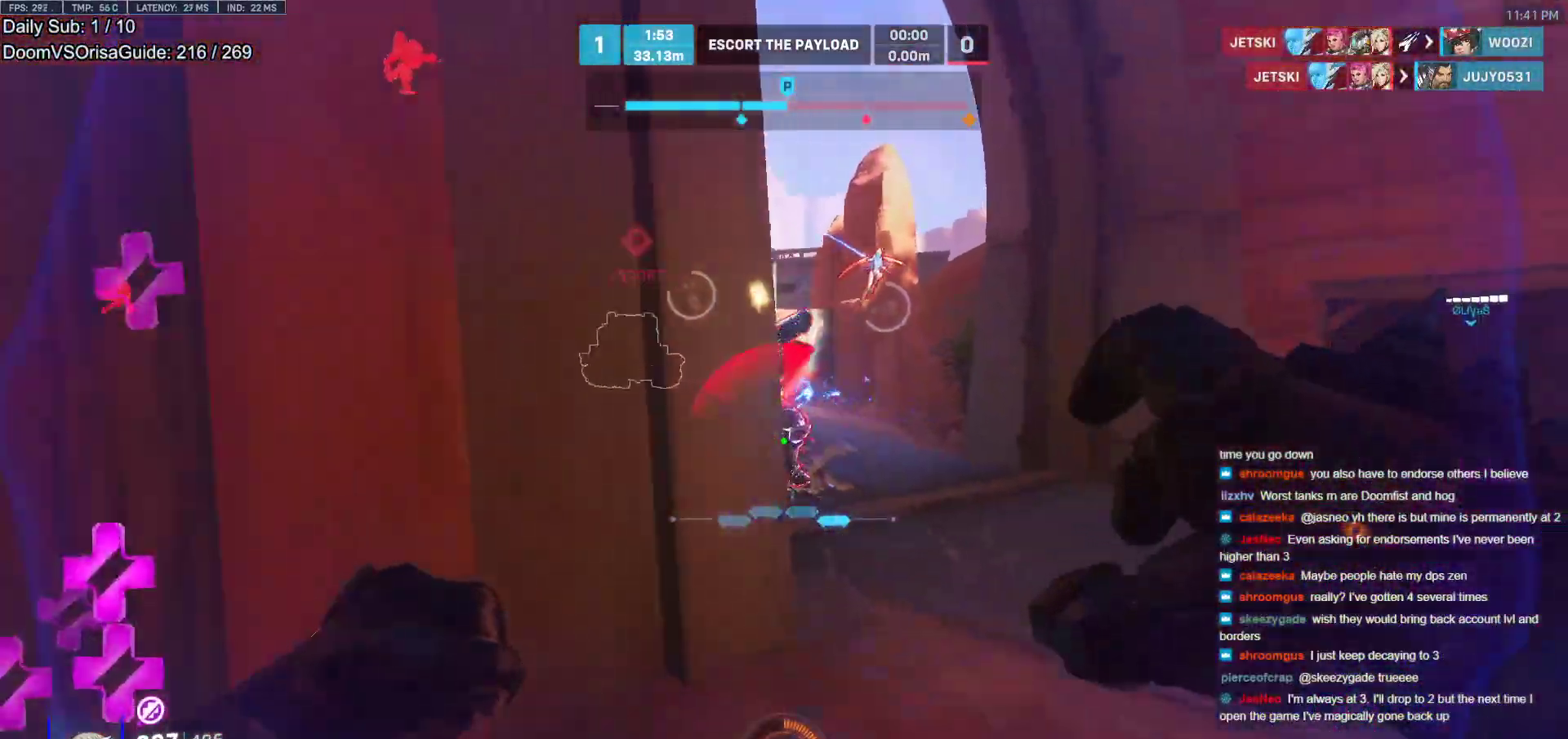
{"keys": ["a", "s"], "mouse": [], "events": [[217, "a", "down"], [217, "mouse_left", "down"], [250, "space", "down"], [350, "mouse_left", "up"], [400, "space", "up"]]}
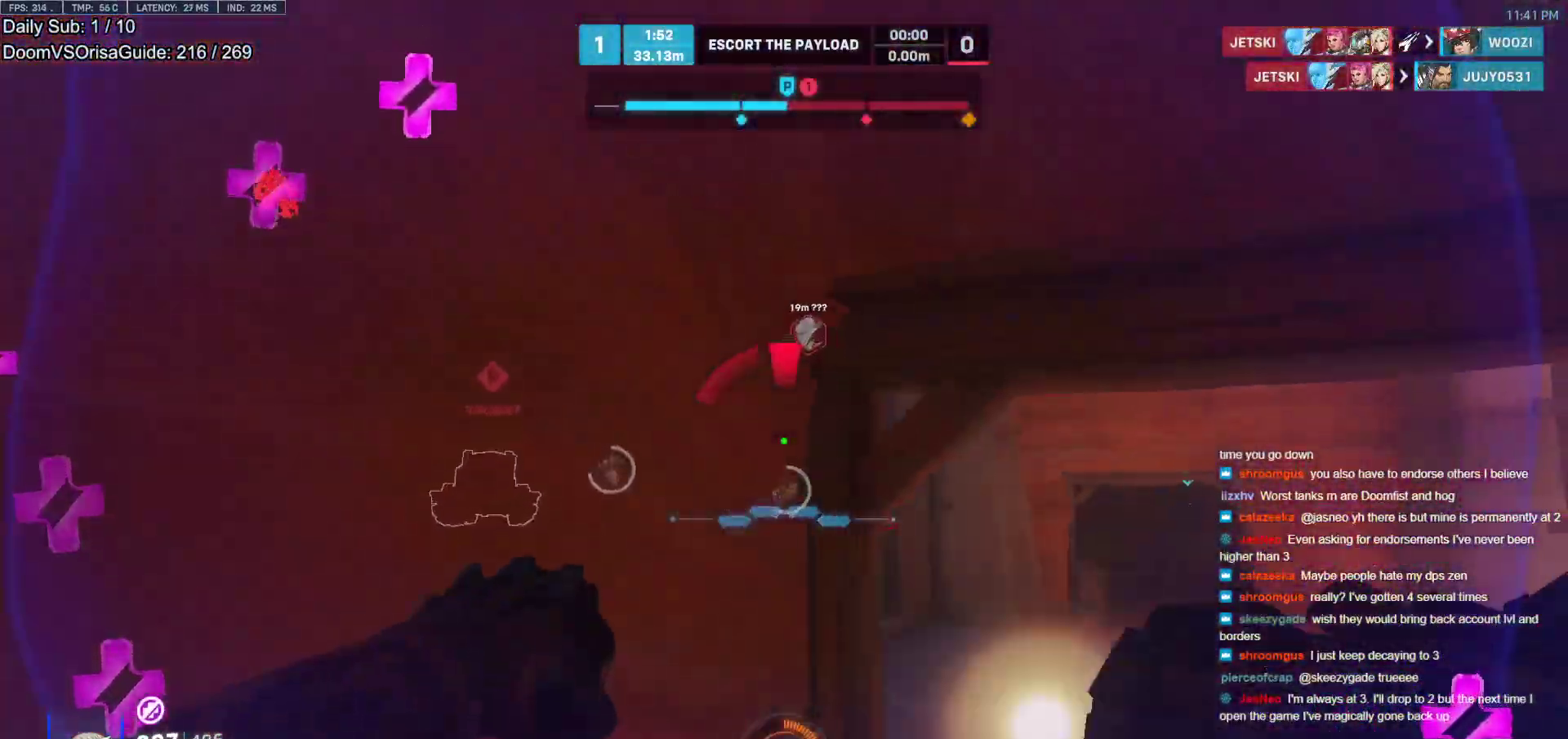
{"keys": ["d", "s", "space"], "mouse": [], "events": [[133, "a", "up"], [233, "d", "down"], [417, "d", "up"], [500, "d", "down"], [500, "space", "down"]]}
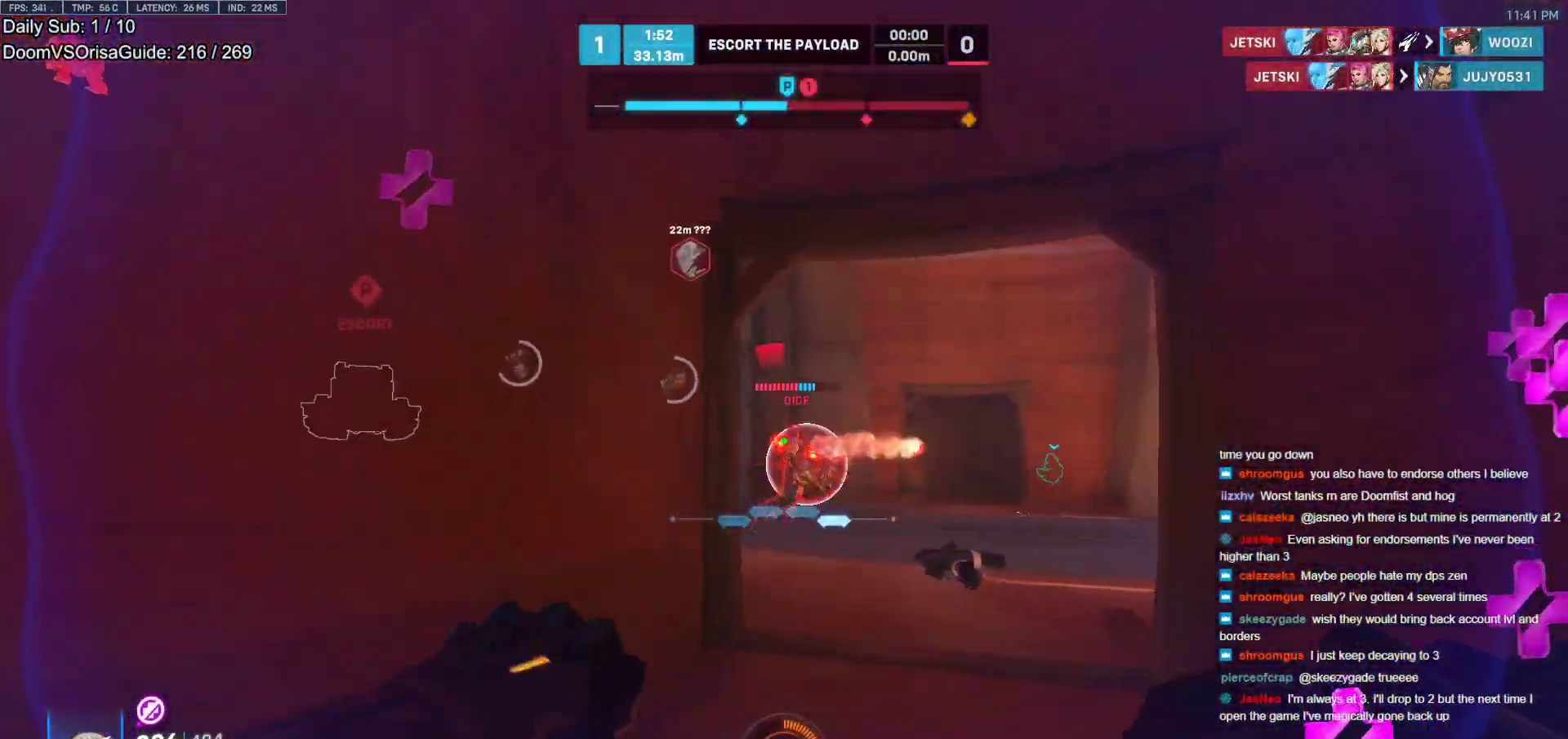
{"keys": ["d", "s"], "mouse": [], "events": [[50, "mouse_left", "down"], [150, "space", "up"], [250, "mouse_left", "up"]]}
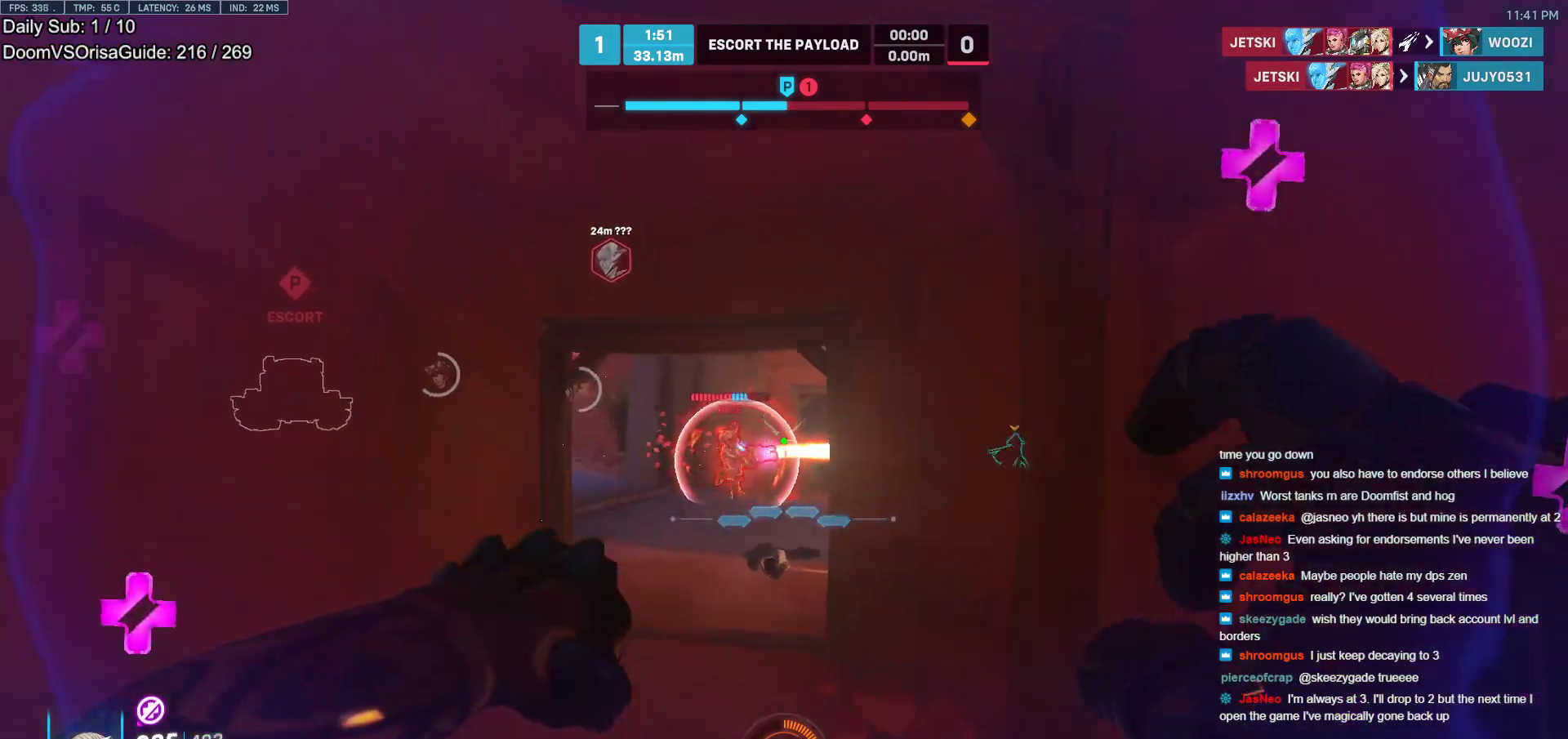
{"keys": ["d", "w"], "mouse": ["right"], "events": [[217, "s", "up"], [217, "space", "down"], [350, "w", "down"], [400, "space", "up"], [450, "mouse_right", "down"]]}
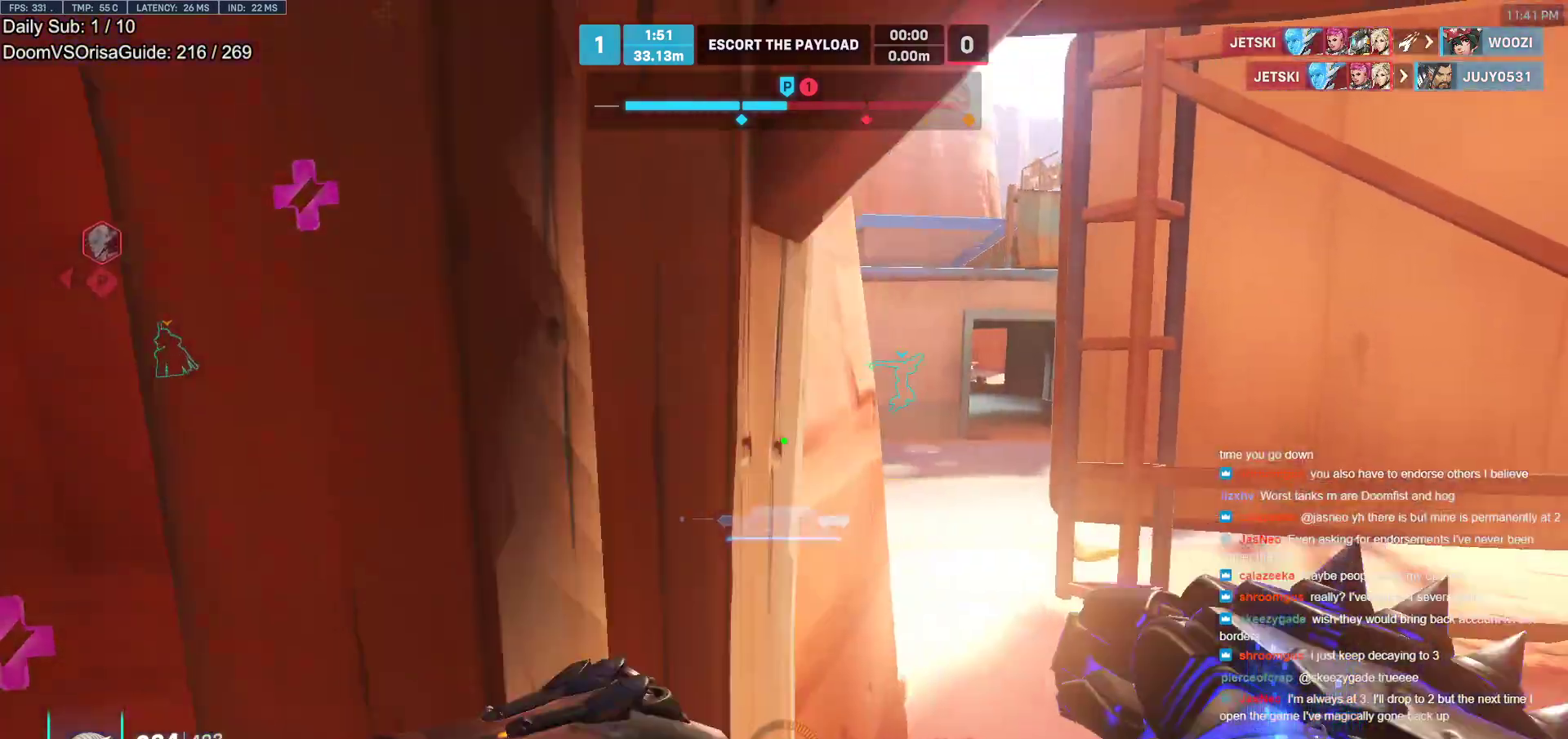
{"keys": ["space", "w"], "mouse": [], "events": [[233, "d", "up"], [233, "mouse_right", "up"], [367, "space", "down"]]}
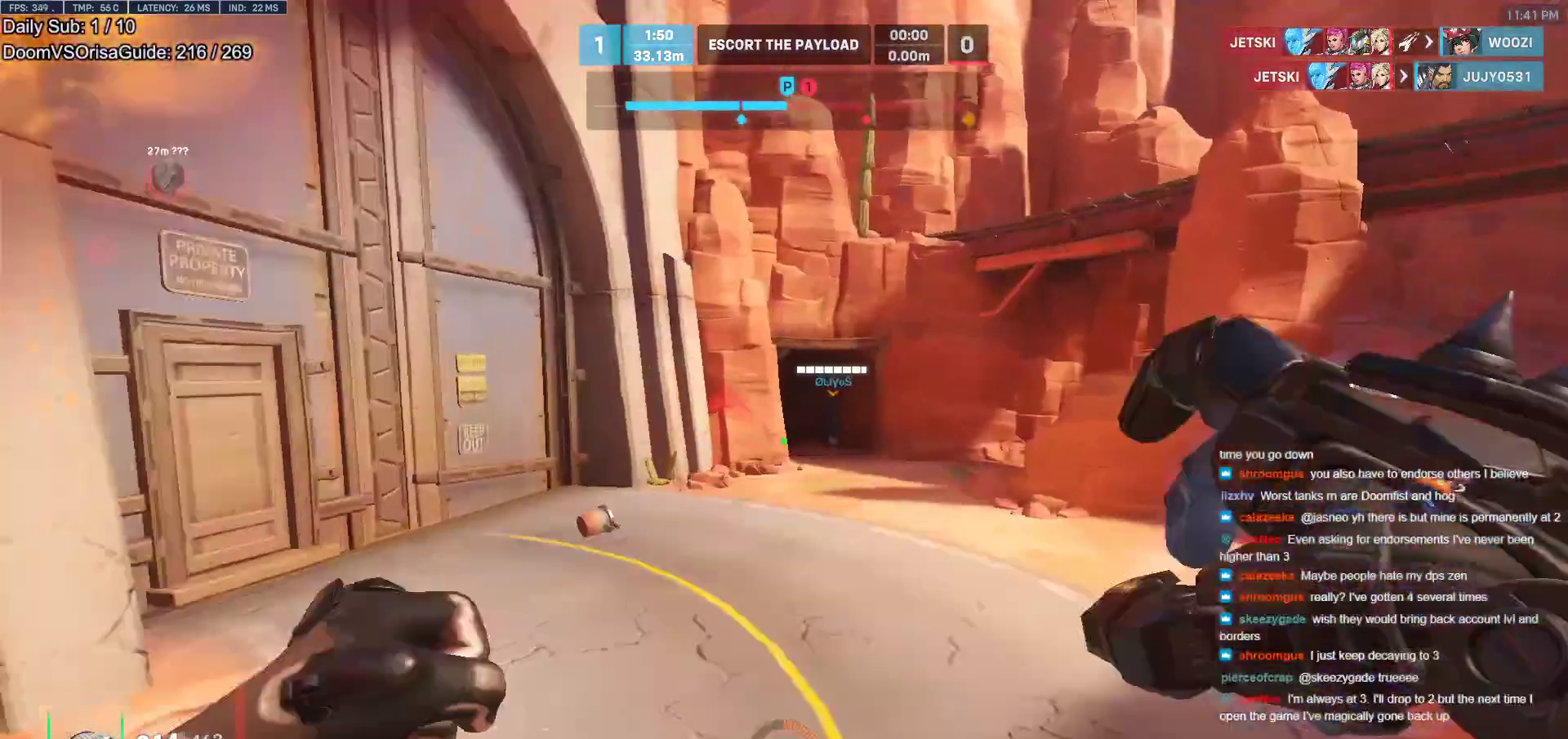
{"keys": ["w"], "mouse": [], "events": [[17, "space", "up"]]}
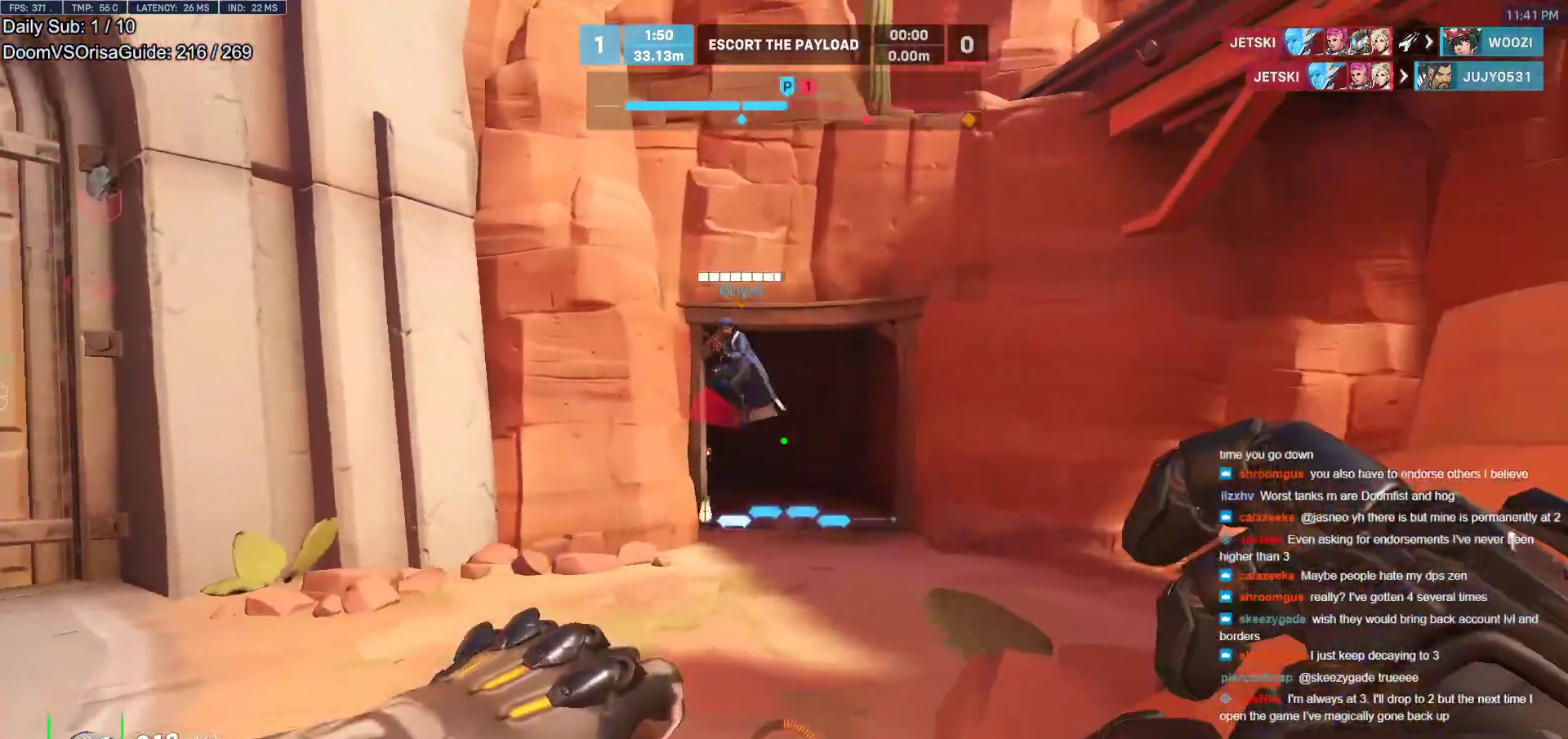
{"keys": ["d", "w"], "mouse": [], "events": [[67, "space", "down"], [167, "space", "up"], [250, "d", "down"]]}
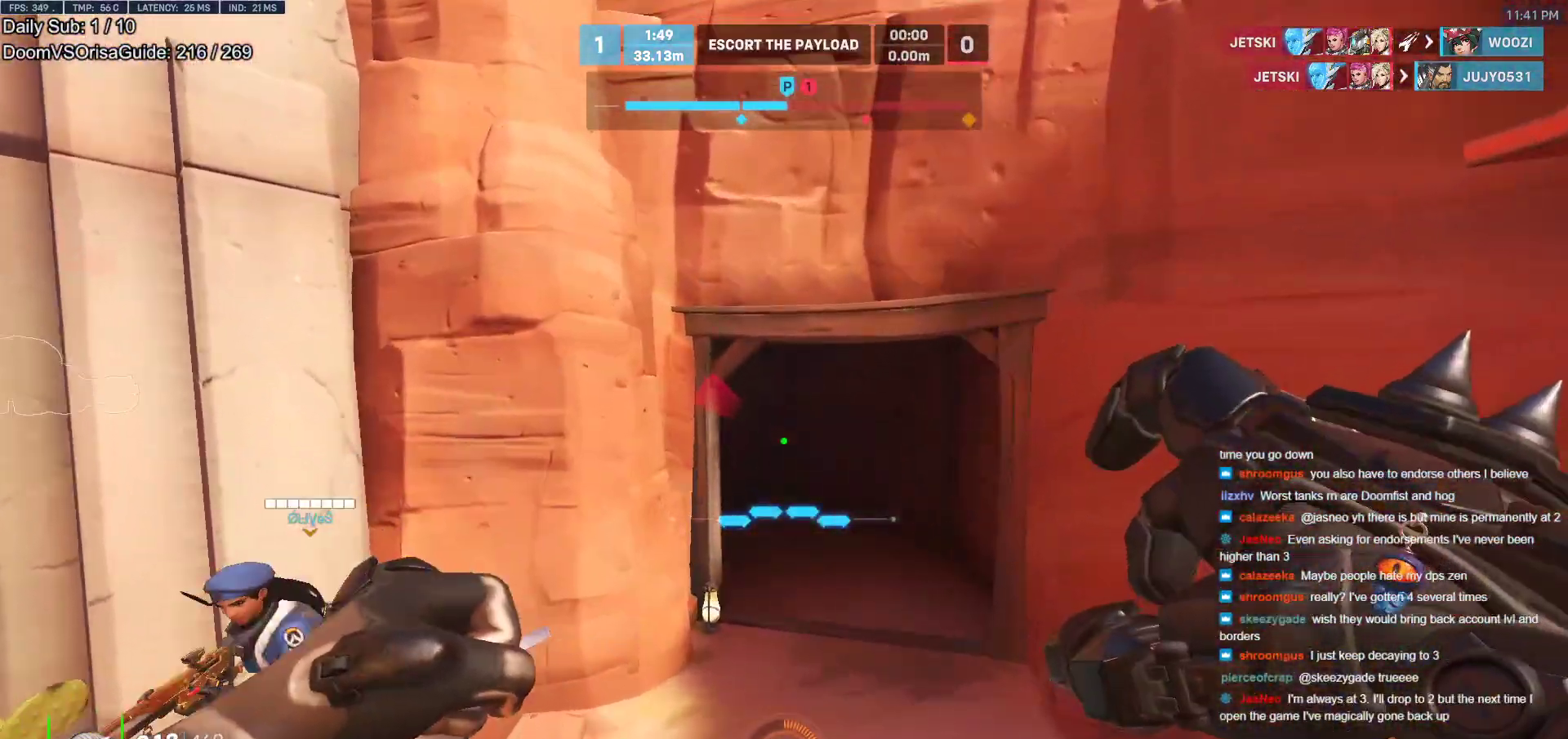
{"keys": ["d", "w"], "mouse": [], "events": []}
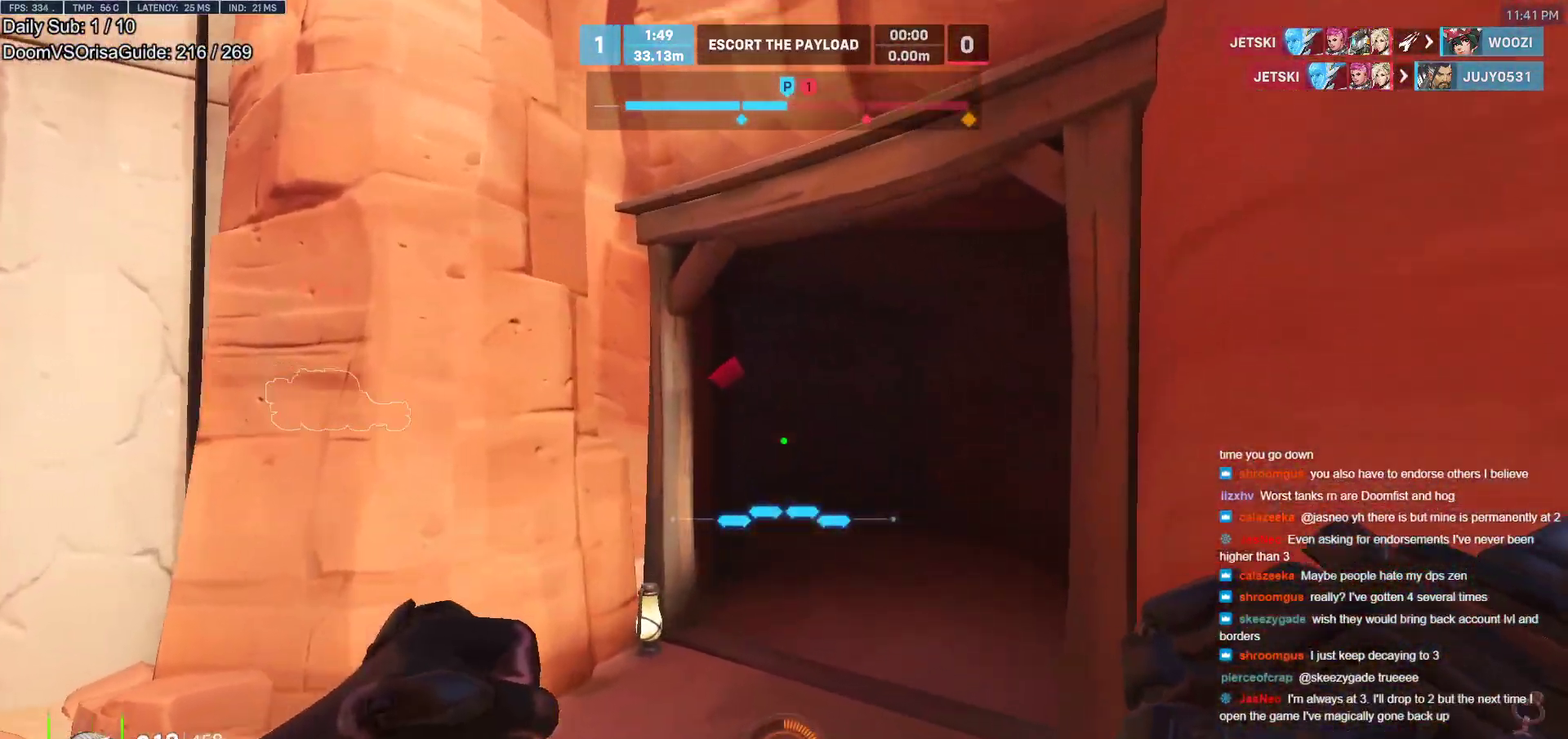
{"keys": ["w"], "mouse": [], "events": [[150, "d", "up"]]}
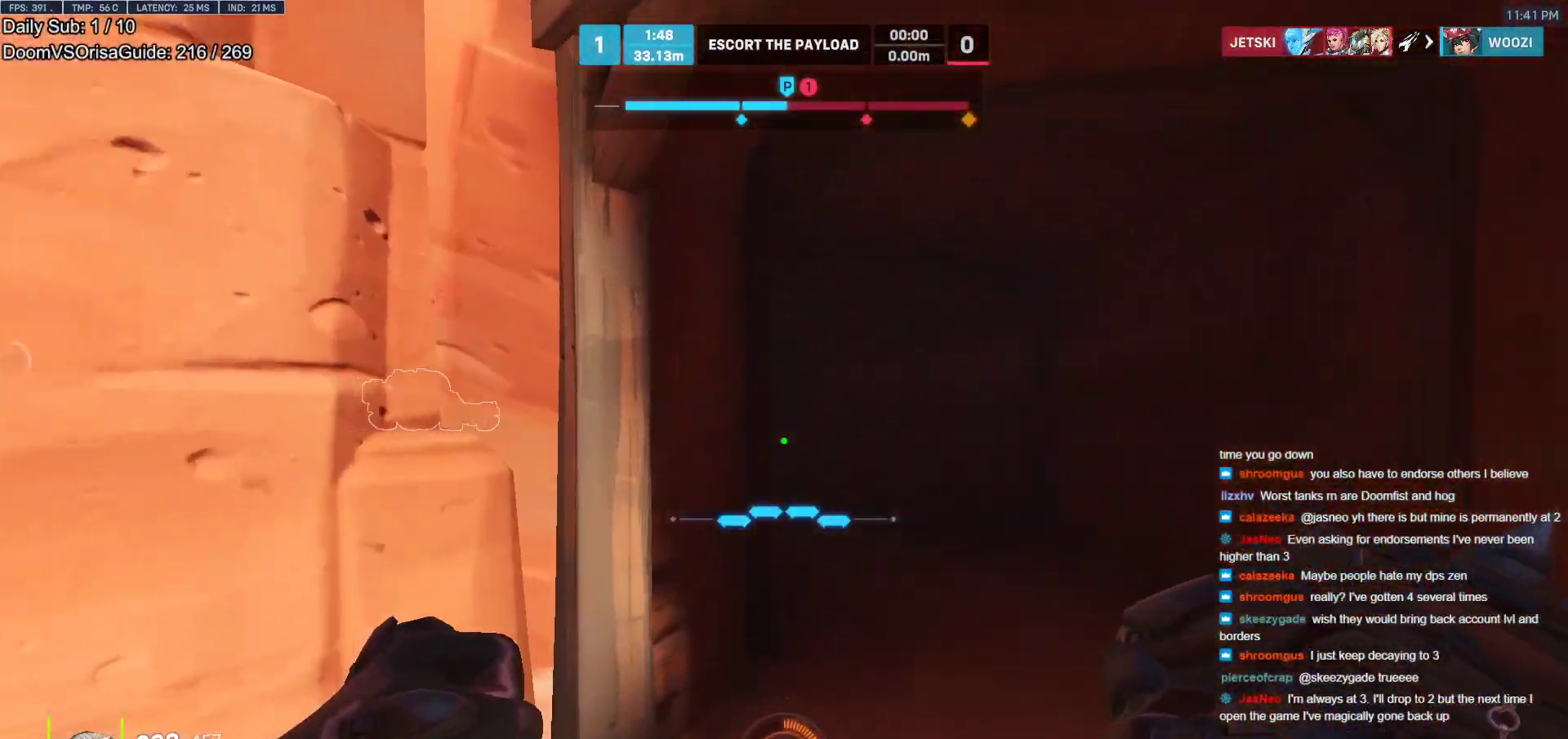
{"keys": ["d"], "mouse": [], "events": [[167, "a", "down"], [217, "w", "up"], [300, "d", "down"], [350, "a", "up"]]}
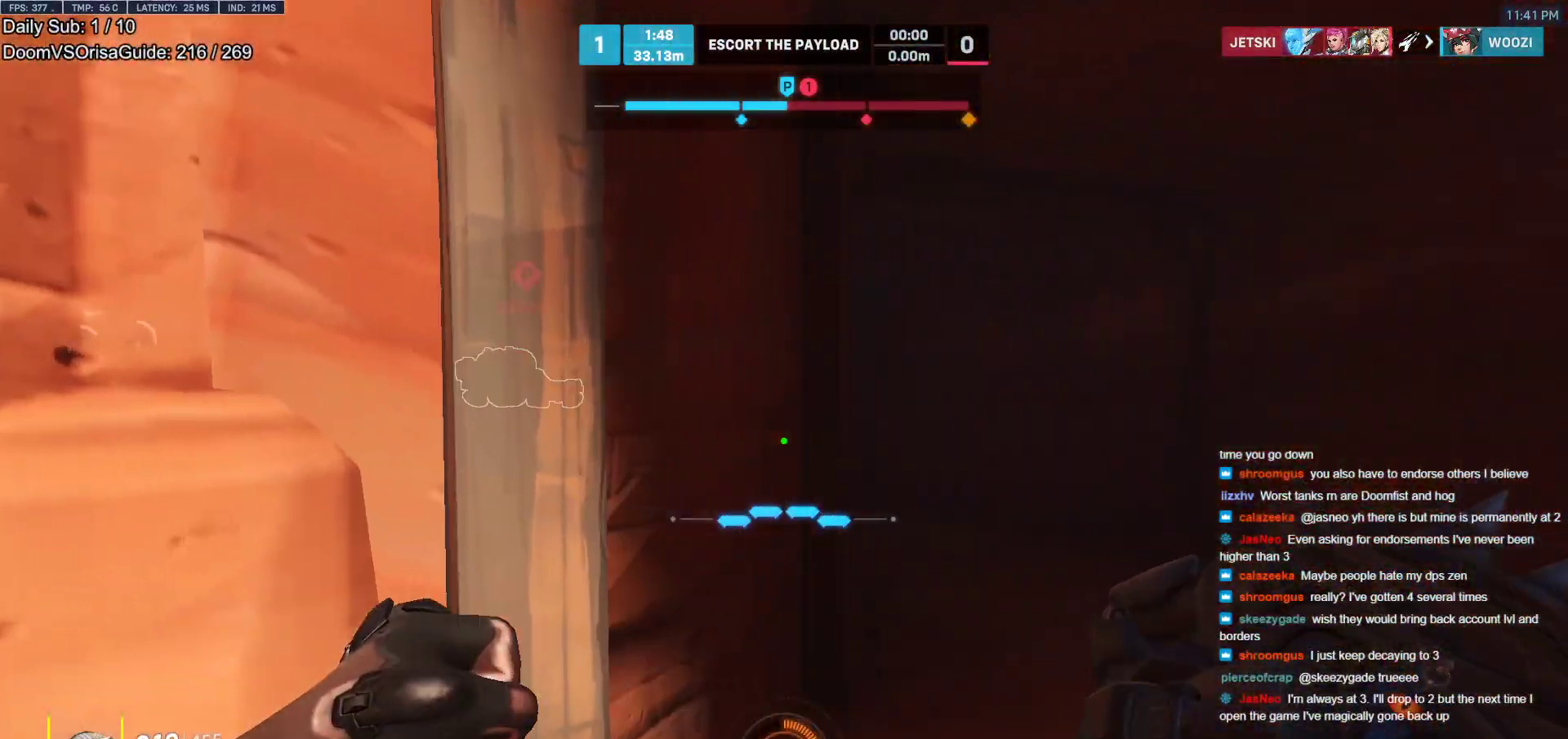
{"keys": ["d", "w"], "mouse": [], "events": [[83, "w", "down"], [267, "d", "up"], [417, "d", "down"]]}
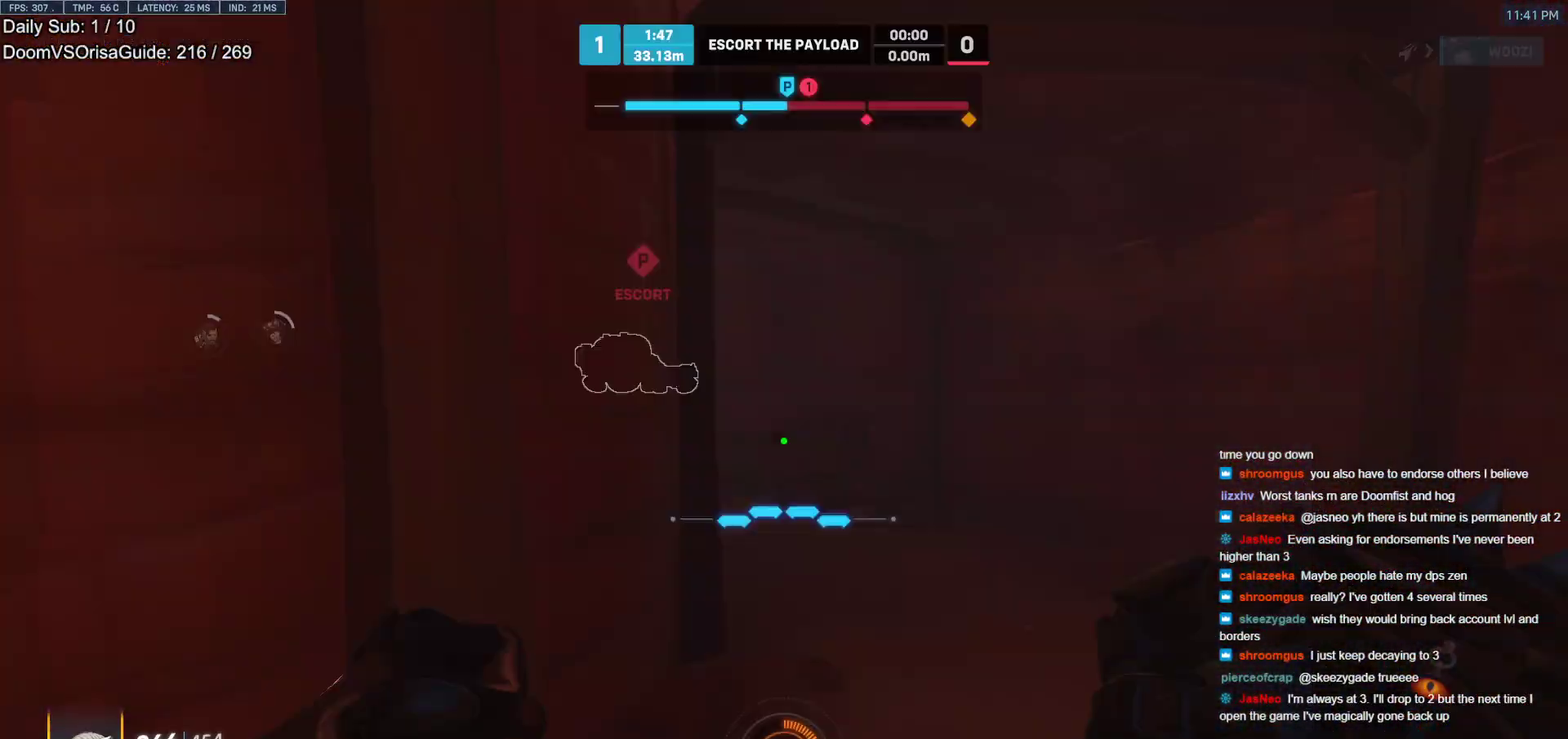
{"keys": ["d", "w"], "mouse": [], "events": [[50, "w", "up"], [283, "w", "down"]]}